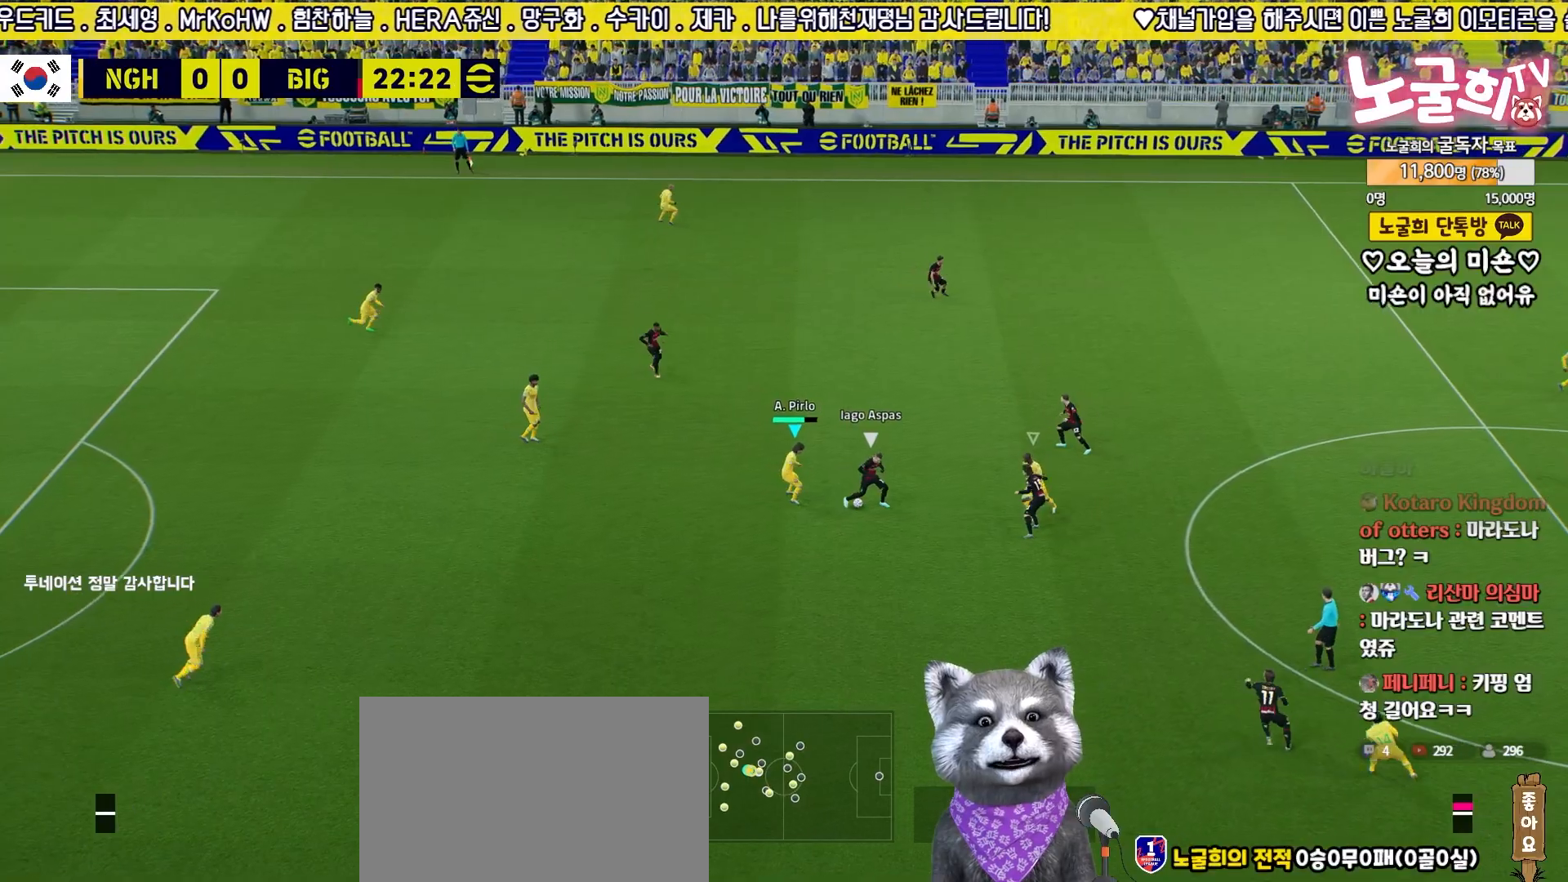
Gameplay with a controller (PlayStation layout); each line is a JSON object with the inputs held at the frame after it. "events" lists button and stick changes between this image and that frame as [ms after this image, input, new state], when the widget could be followed in between.
{"buttons": ["CROSS", "L2", "R2"], "left_stick": "down-left", "right_stick": "center", "events": [[117, "CROSS", "down"], [117, "left_stick", "down-left"], [233, "left_stick", "up-left"], [450, "left_stick", "down-left"]]}
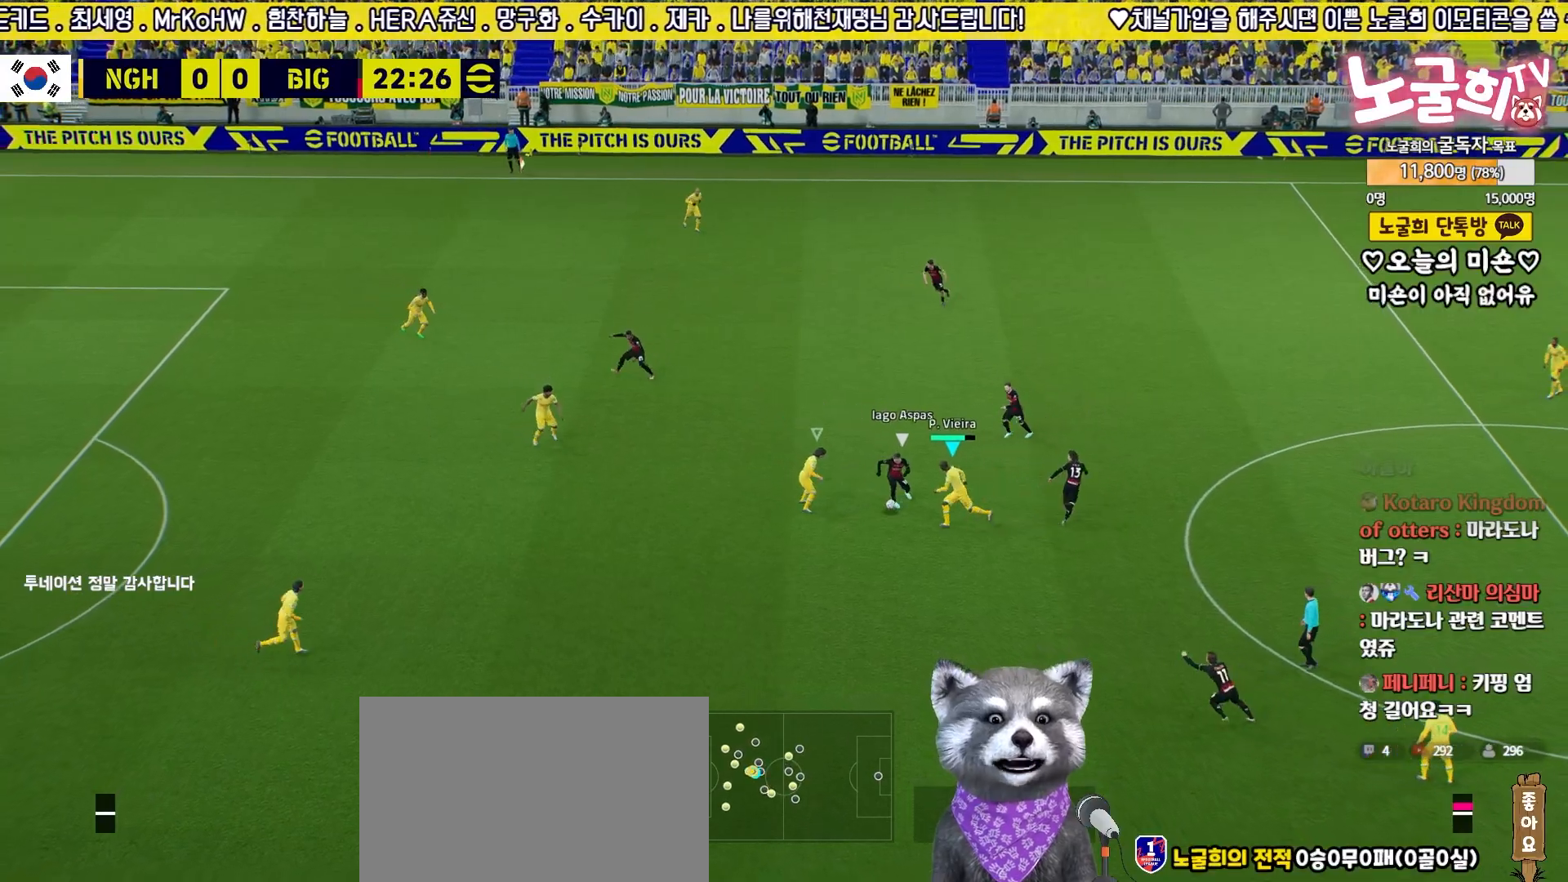
{"buttons": [], "left_stick": "down-right", "right_stick": "center", "events": [[67, "left_stick", "down"], [367, "left_stick", "down-right"], [417, "CROSS", "up"], [450, "L2", "up"], [467, "R2", "up"]]}
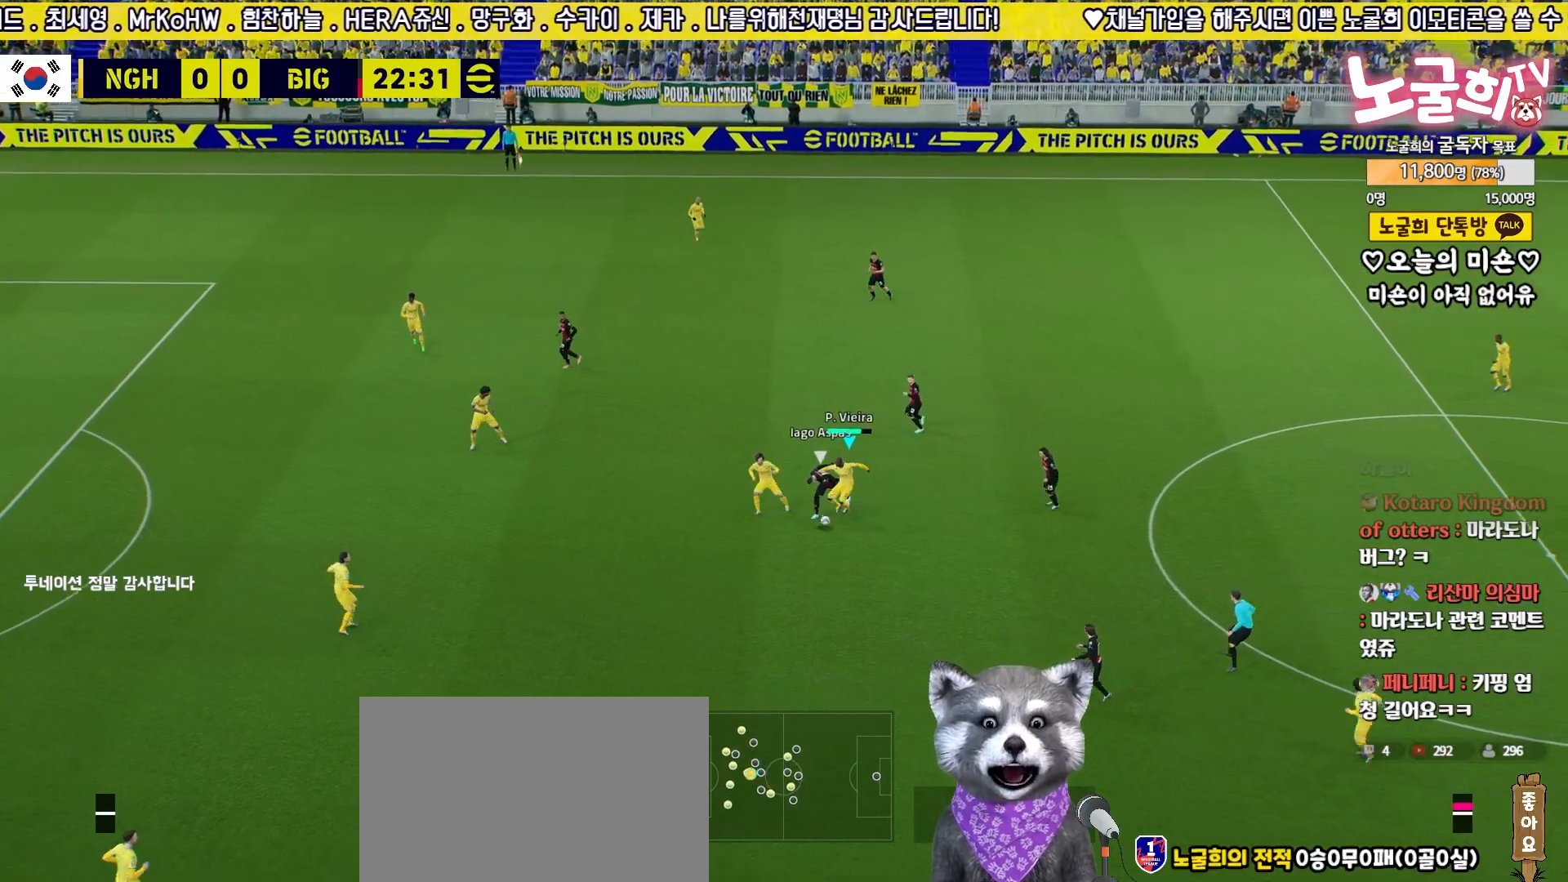
{"buttons": ["L3"], "left_stick": "down-right", "right_stick": "center", "events": [[83, "L3", "down"]]}
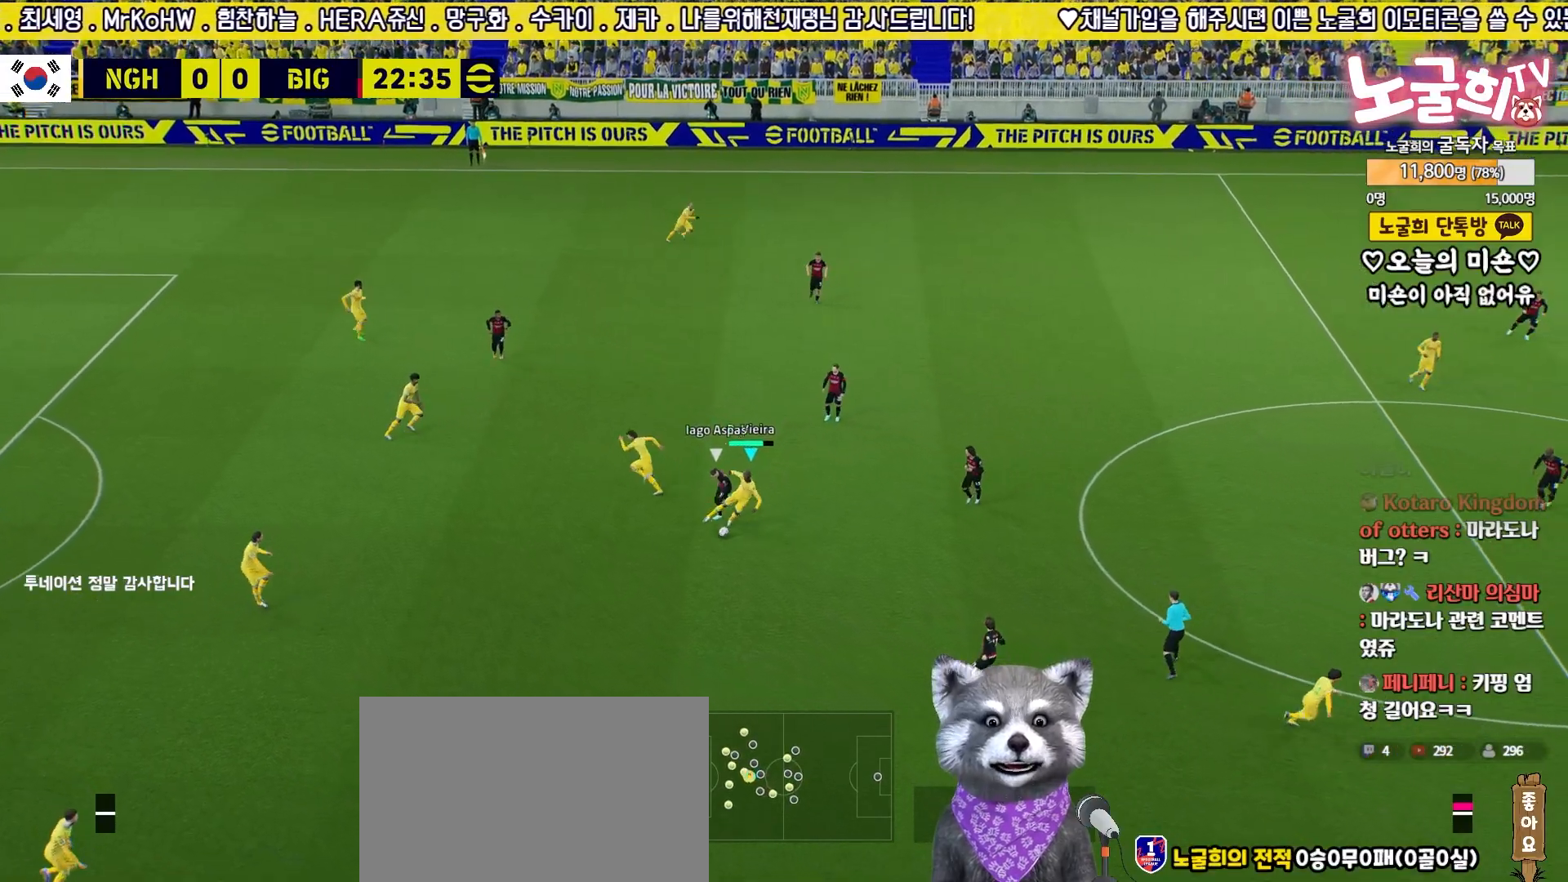
{"buttons": ["L3"], "left_stick": "down-right", "right_stick": "center", "events": [[150, "TRIANGLE", "down"], [333, "TRIANGLE", "up"]]}
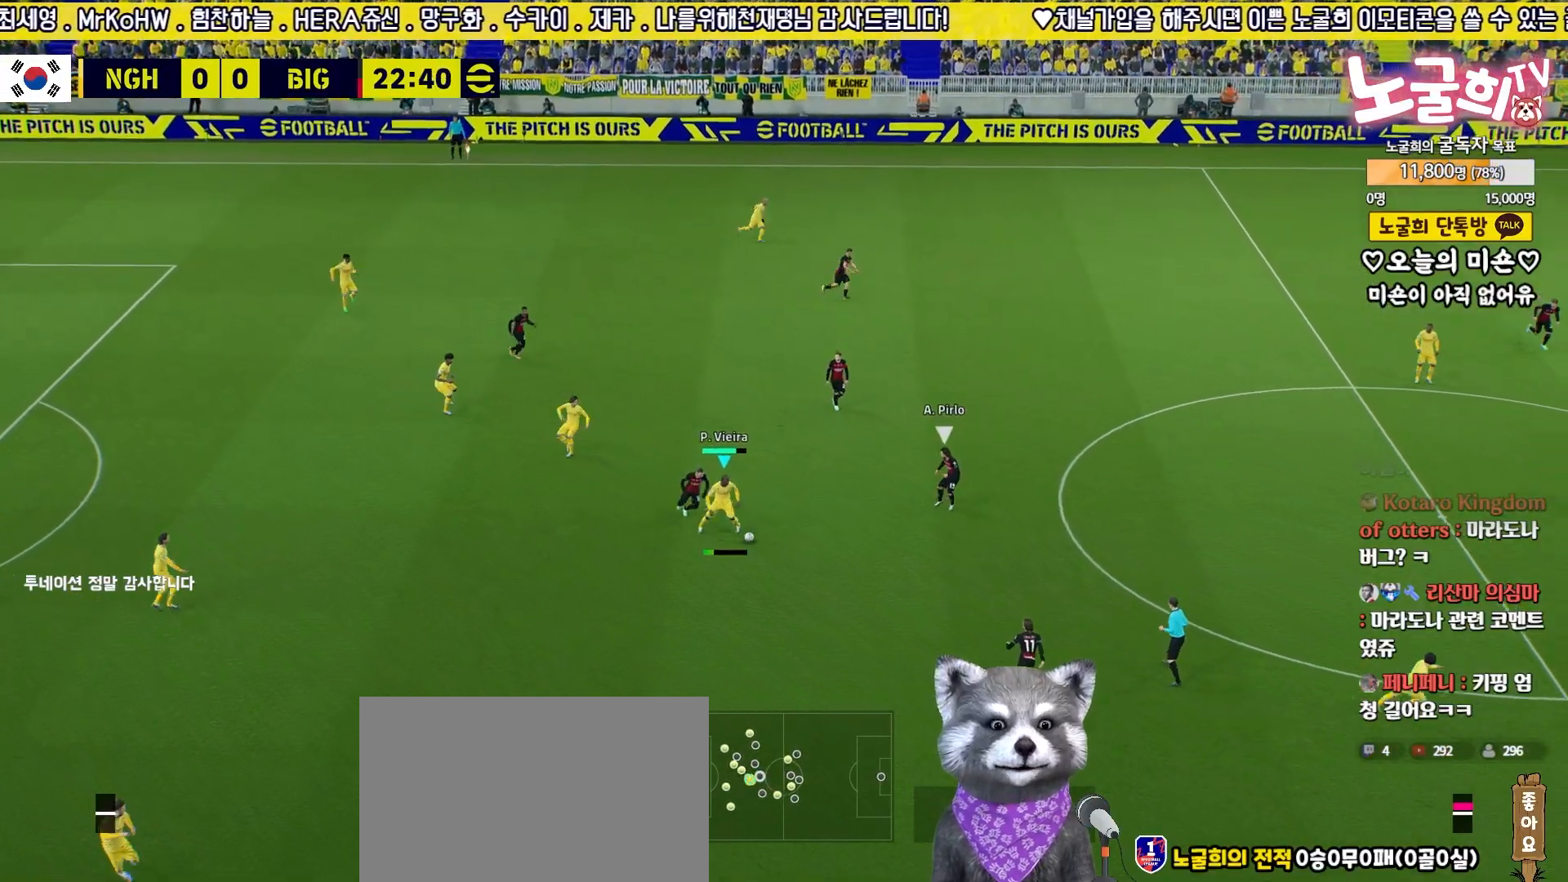
{"buttons": ["L3"], "left_stick": "down-right", "right_stick": "center", "events": []}
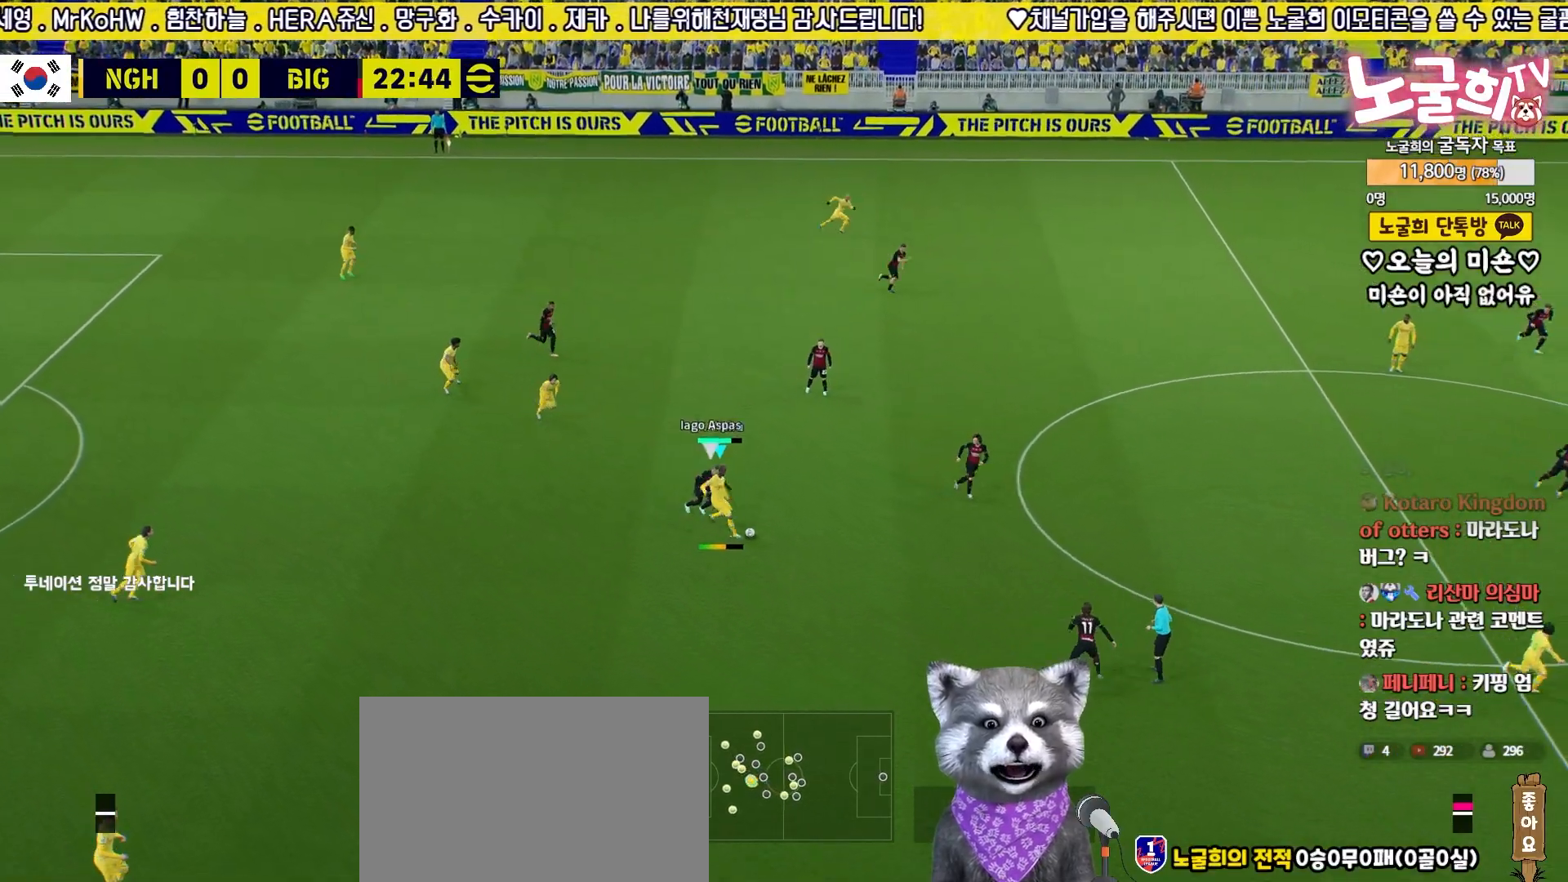
{"buttons": [], "left_stick": "center", "right_stick": "center", "events": [[183, "L3", "up"], [333, "left_stick", "center"]]}
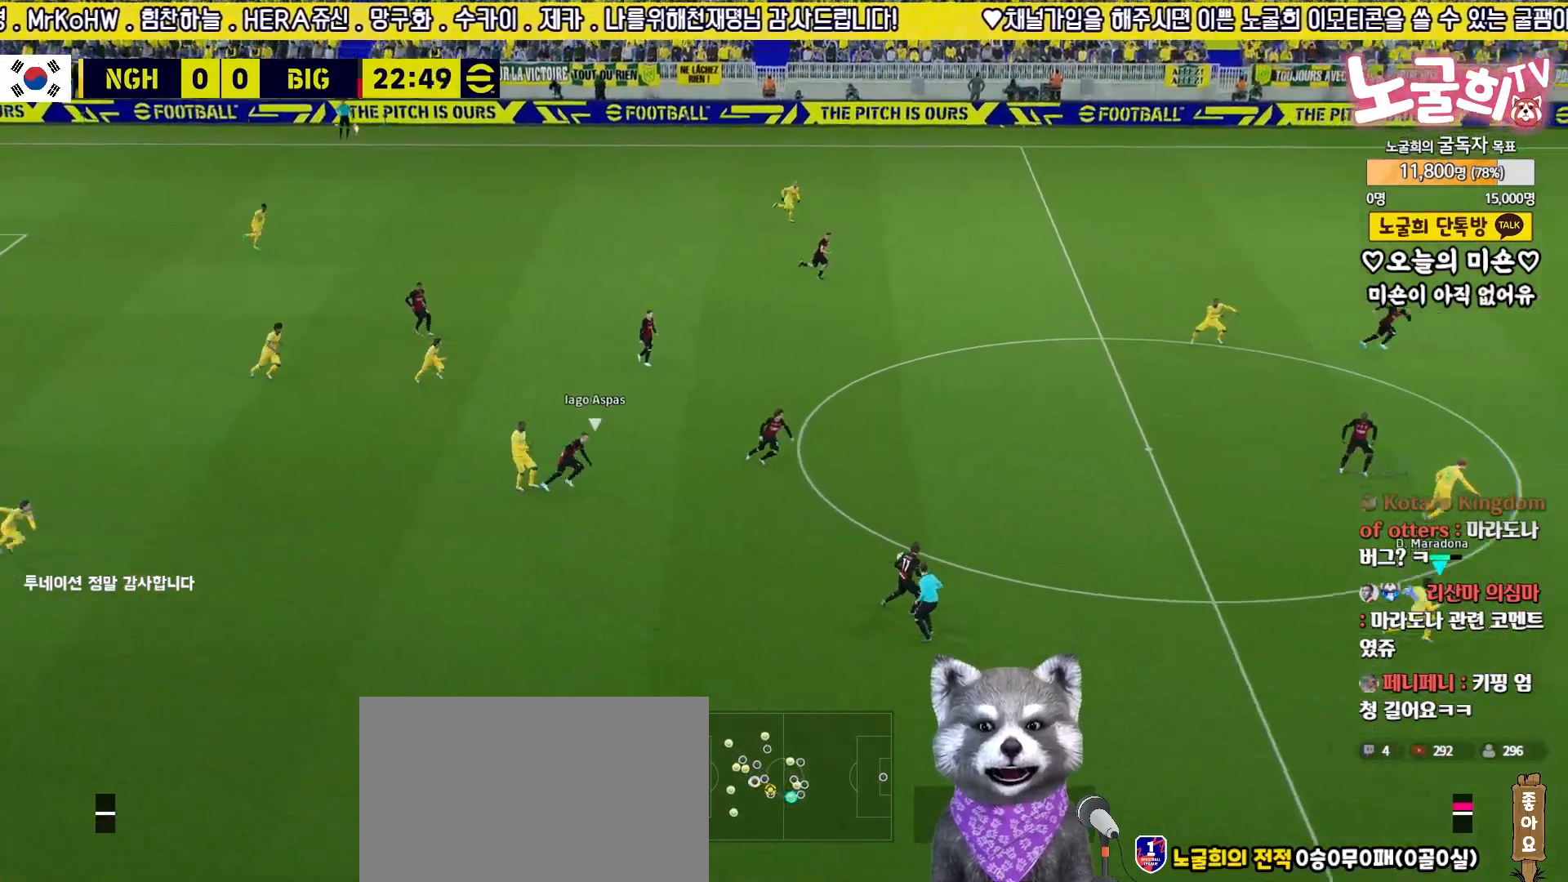
{"buttons": [], "left_stick": "right", "right_stick": "center", "events": [[267, "left_stick", "right"]]}
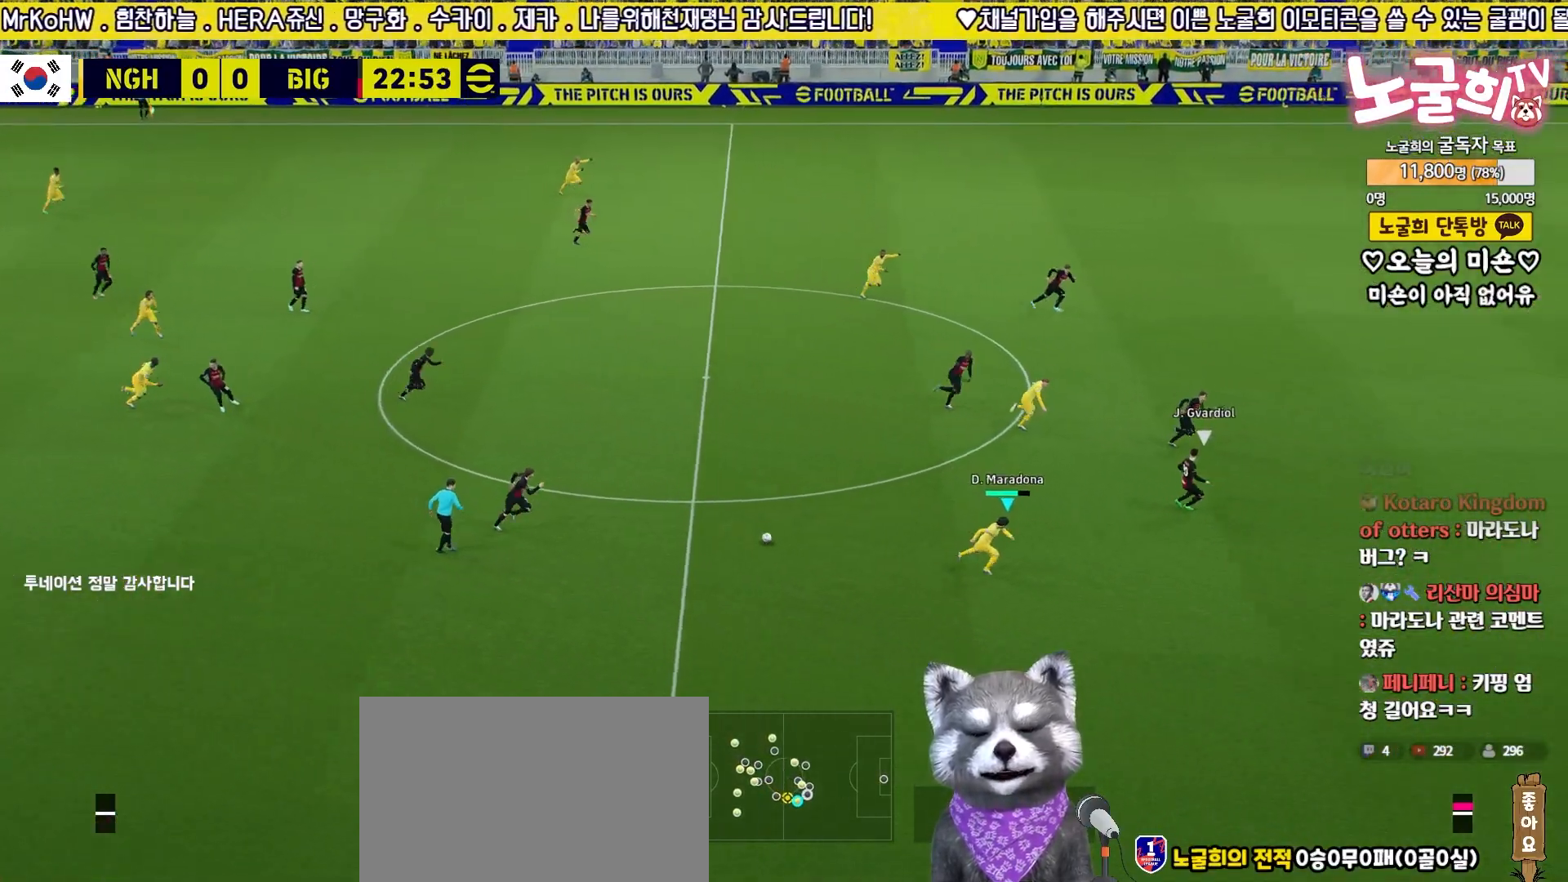
{"buttons": ["R2", "L3"], "left_stick": "down-right", "right_stick": "center", "events": [[50, "left_stick", "down-right"], [417, "L3", "down"], [467, "R2", "down"]]}
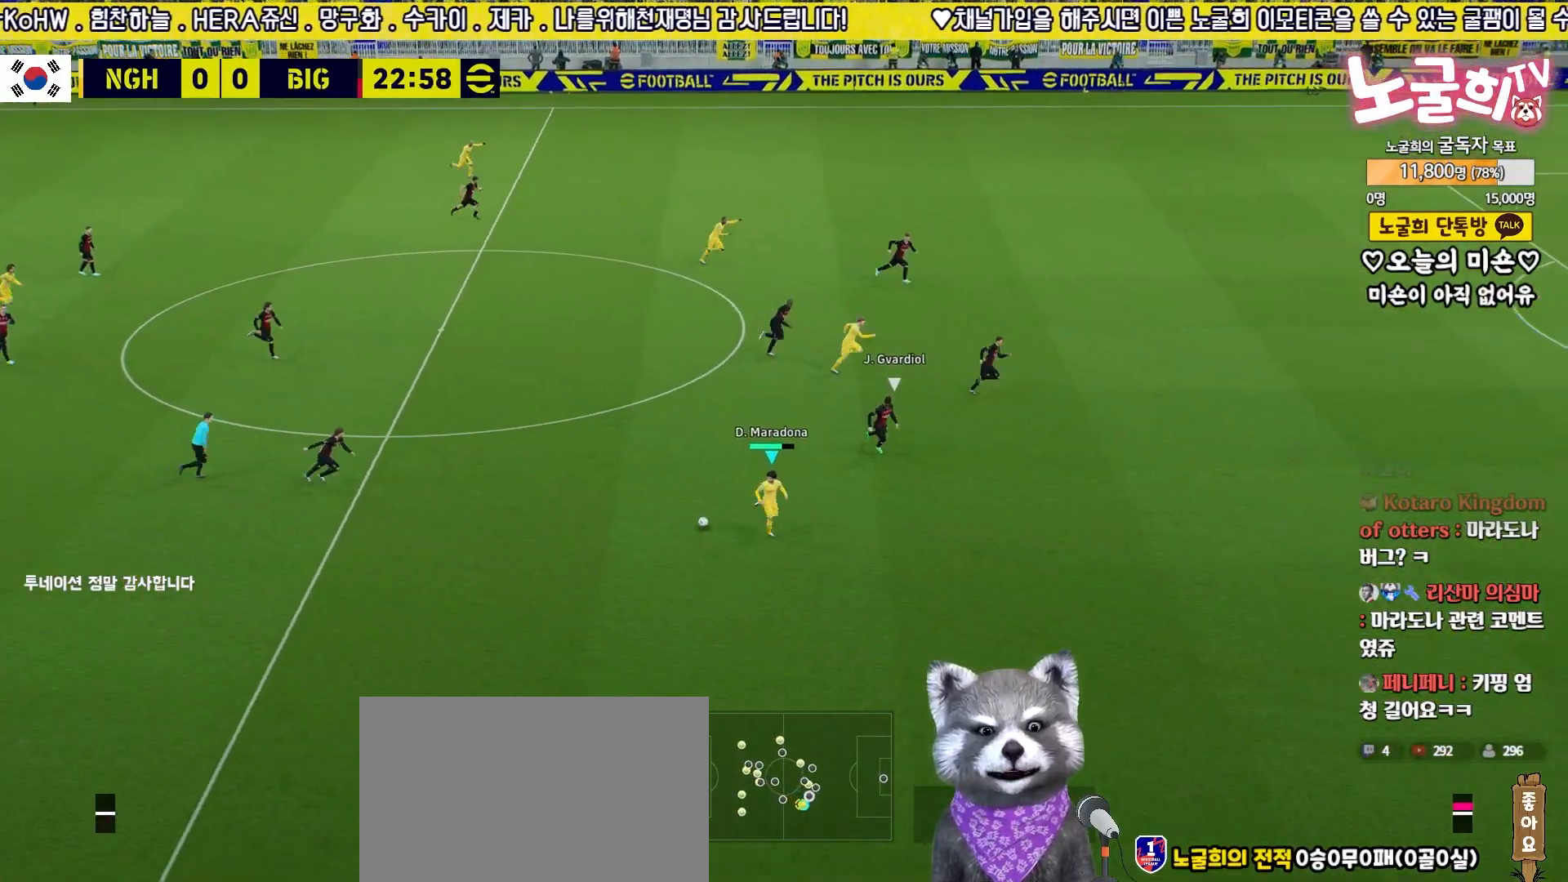
{"buttons": ["R2", "L3"], "left_stick": "down-right", "right_stick": "center", "events": []}
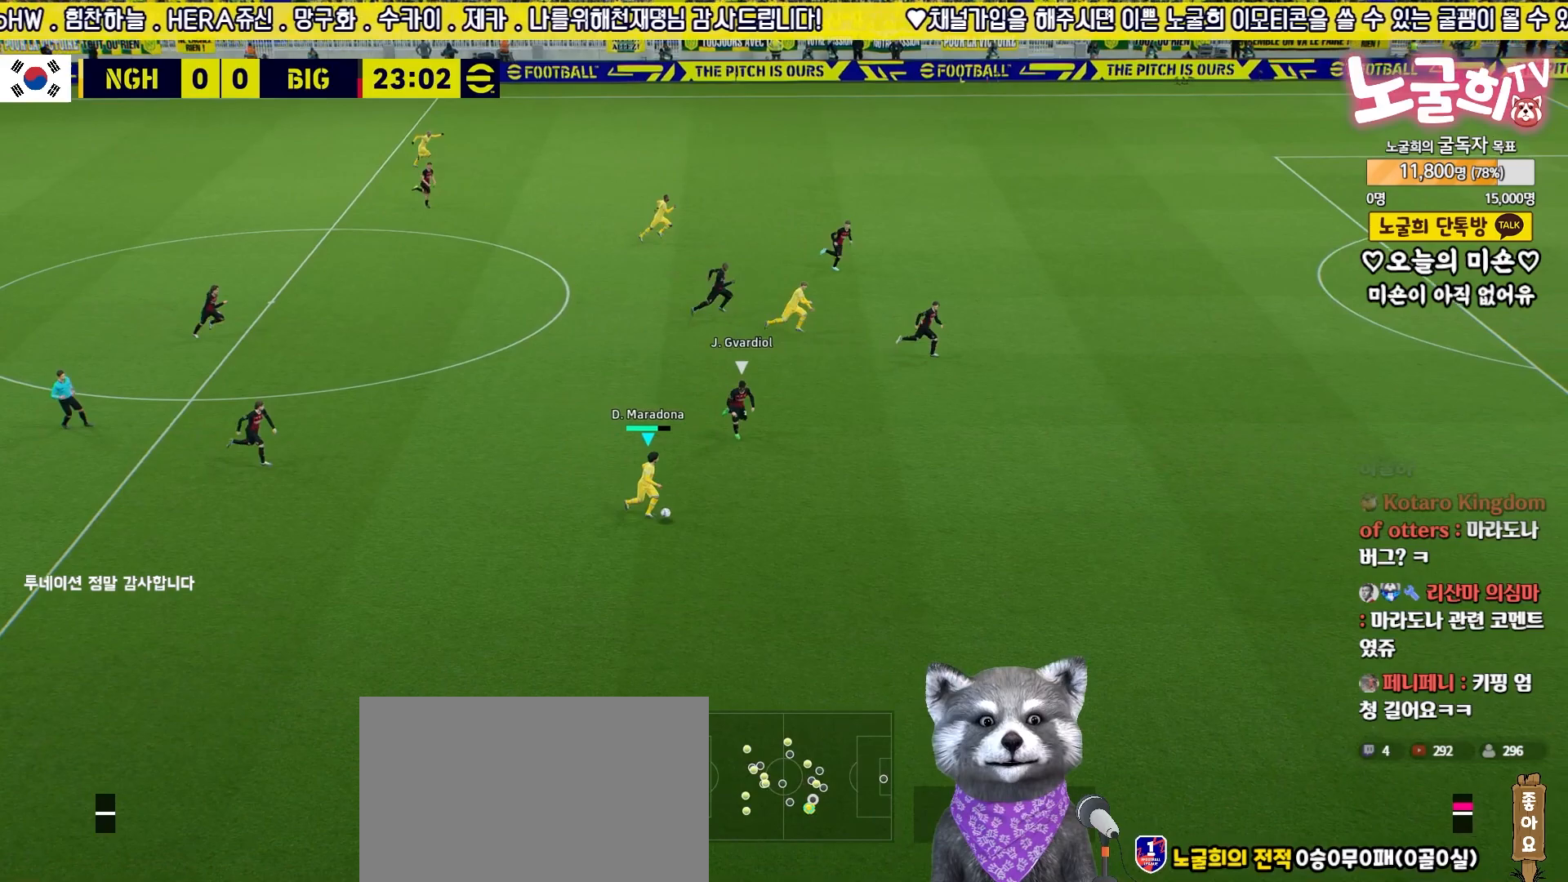
{"buttons": [], "left_stick": "up-right", "right_stick": "up-right", "events": [[217, "L3", "up"], [267, "R2", "up"], [267, "left_stick", "center"], [267, "right_stick", "up-right"], [367, "left_stick", "up"], [450, "left_stick", "up-right"]]}
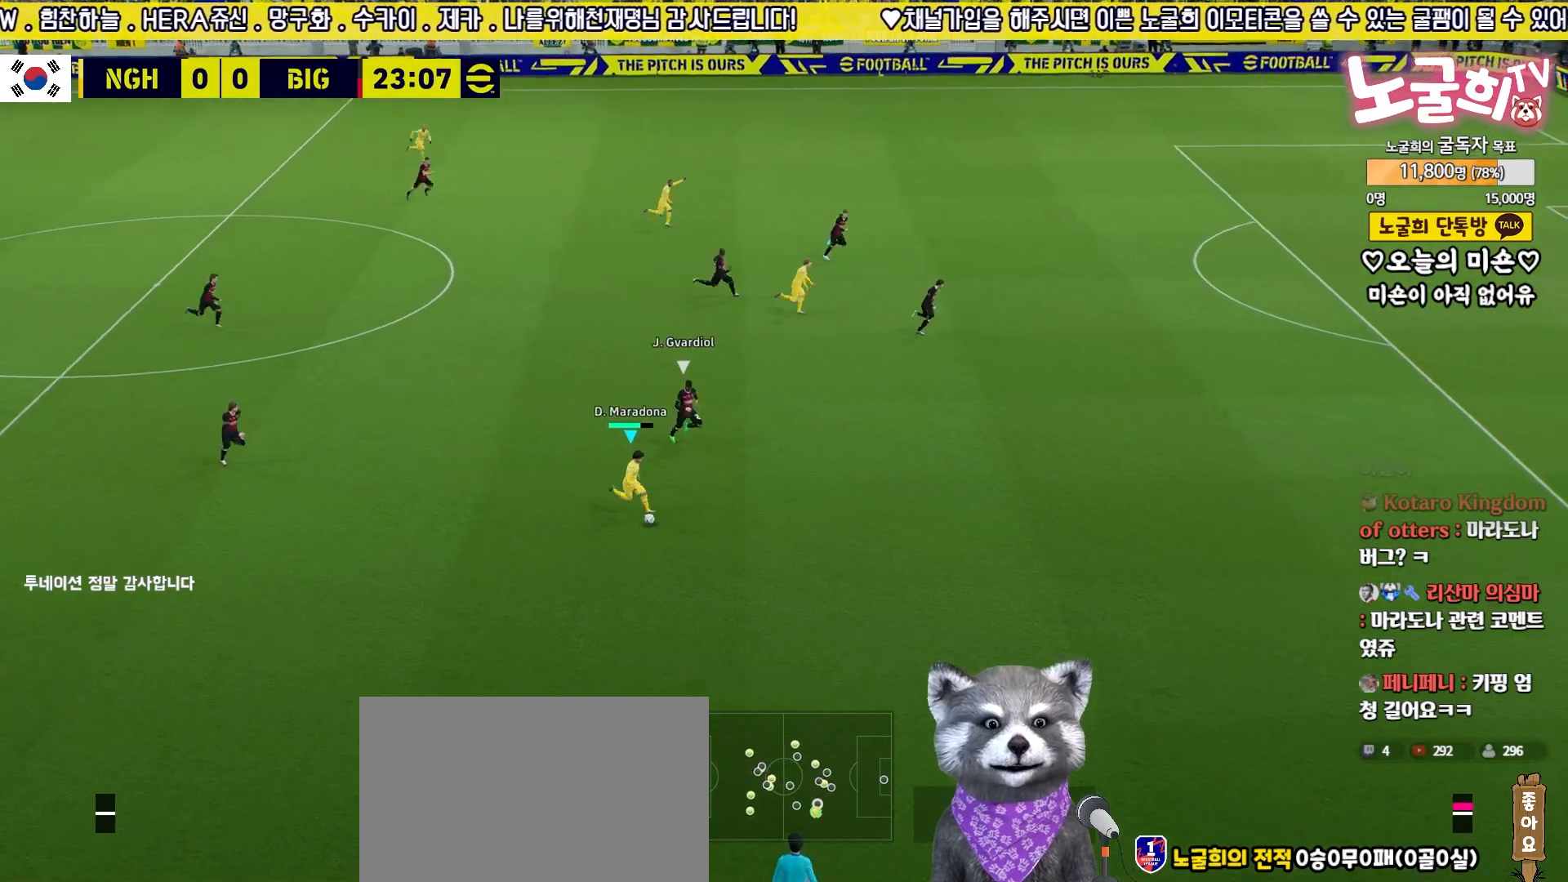
{"buttons": [], "left_stick": "up-right", "right_stick": "up-right", "events": []}
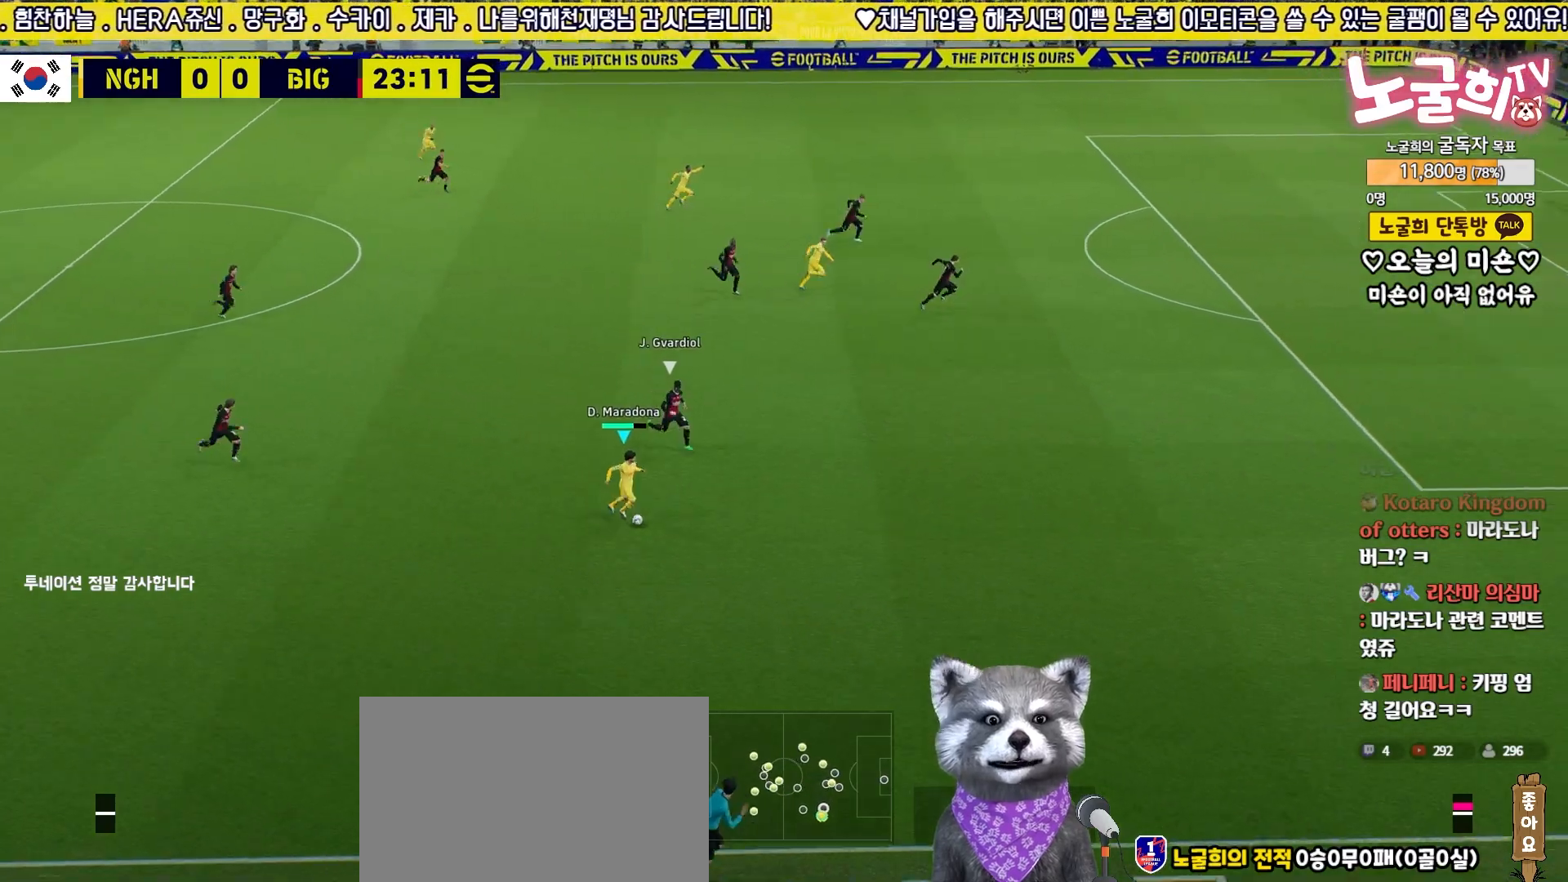
{"buttons": ["R2"], "left_stick": "up-right", "right_stick": "center", "events": [[33, "R2", "down"], [67, "right_stick", "center"]]}
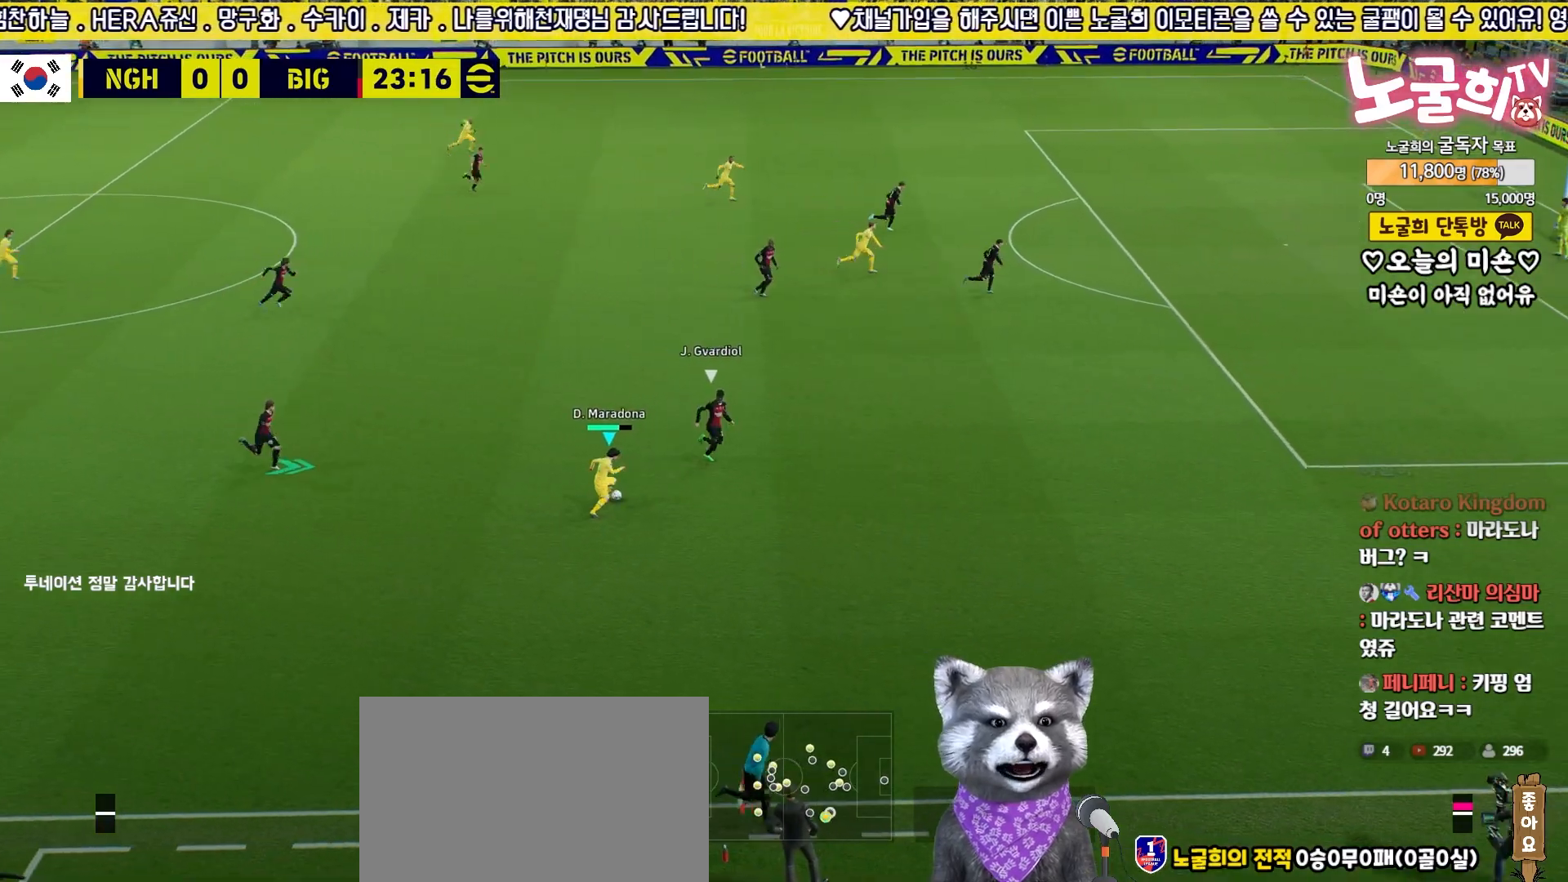
{"buttons": ["R2"], "left_stick": "up-right", "right_stick": "center", "events": []}
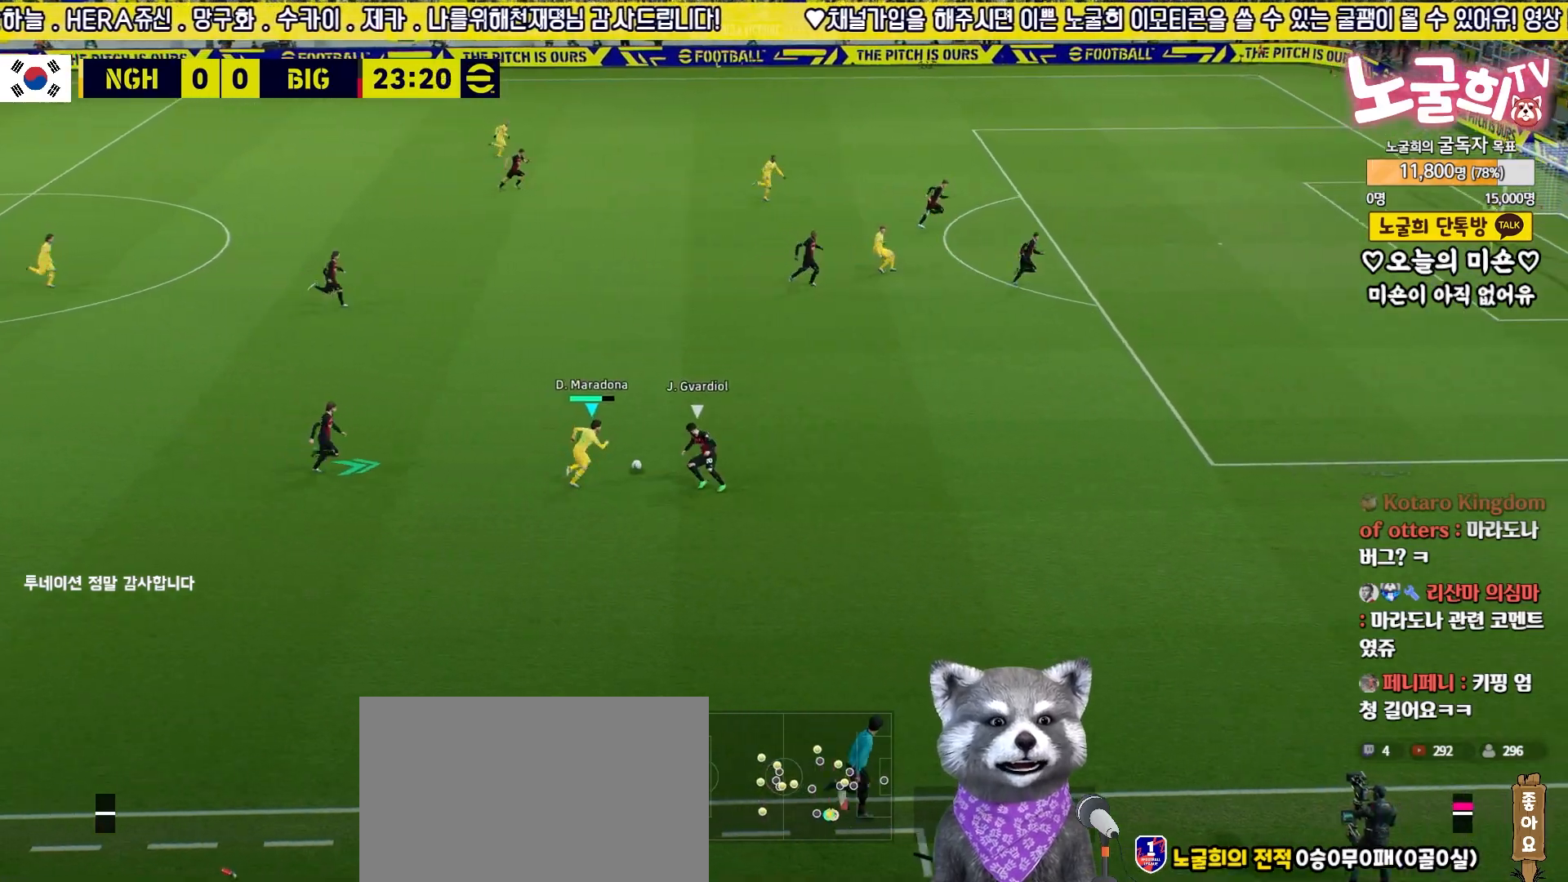
{"buttons": ["R2", "L3"], "left_stick": "up-right", "right_stick": "center", "events": [[17, "L3", "down"]]}
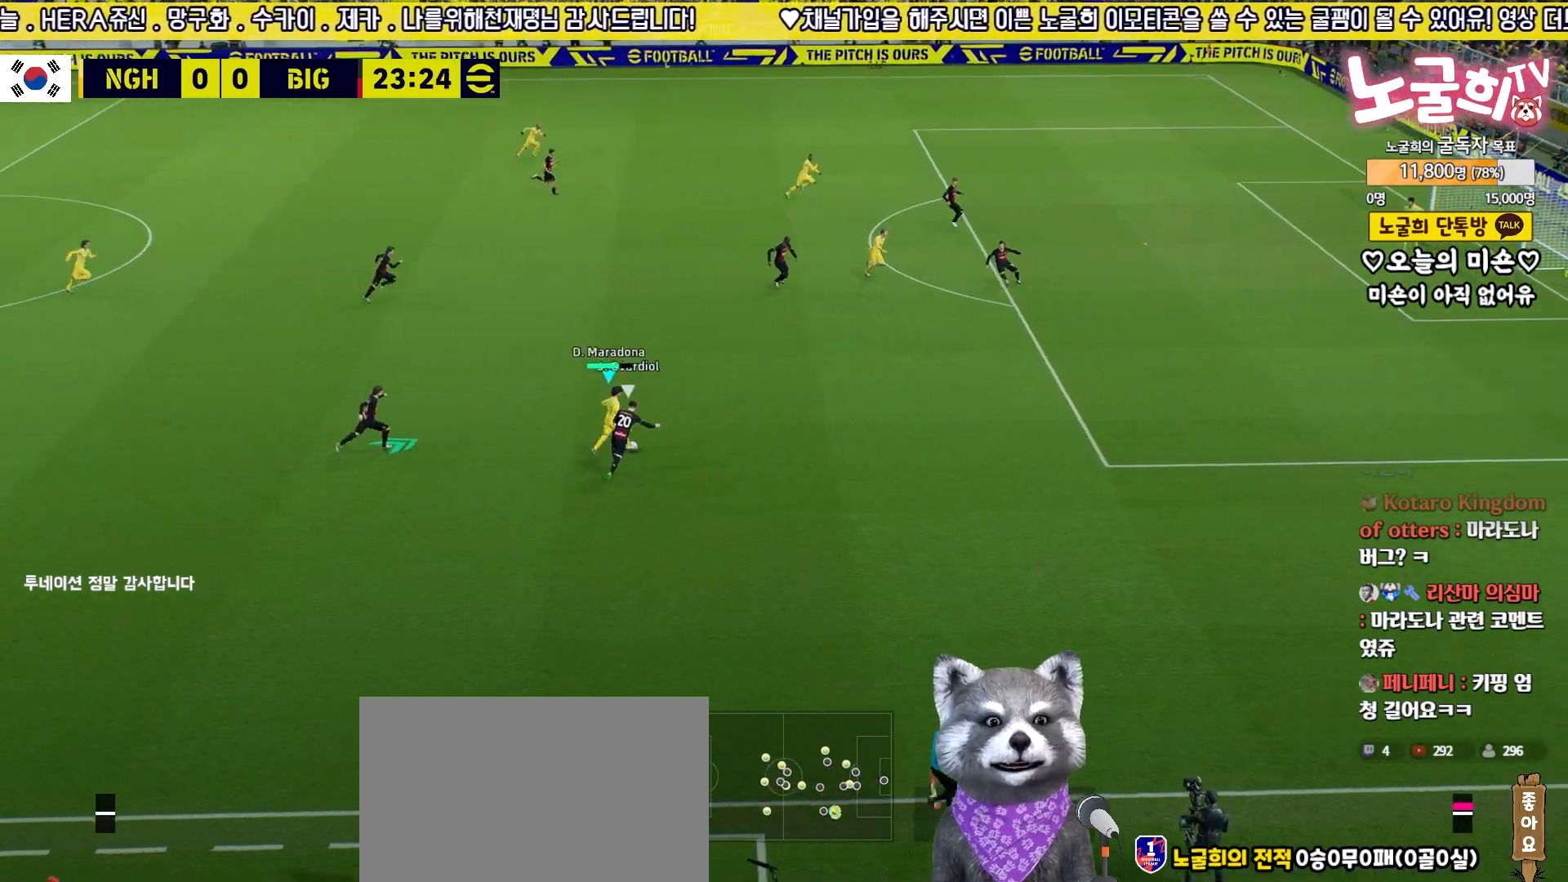
{"buttons": ["L3"], "left_stick": "up-right", "right_stick": "center", "events": [[233, "R2", "up"], [417, "TRIANGLE", "down"], [500, "TRIANGLE", "up"]]}
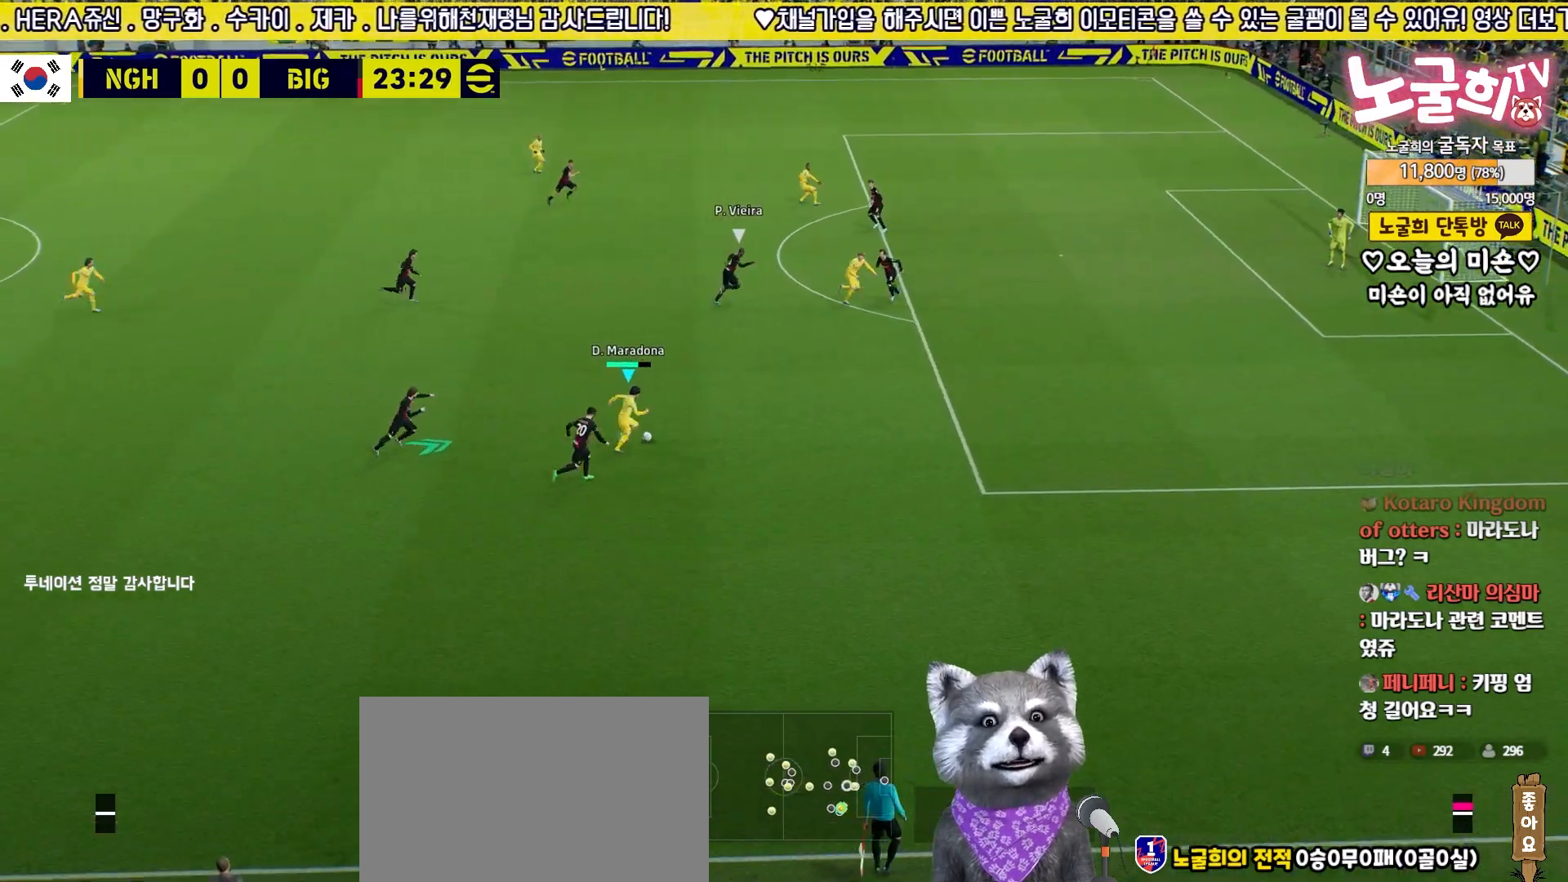
{"buttons": ["L3"], "left_stick": "right", "right_stick": "center", "events": [[150, "left_stick", "right"]]}
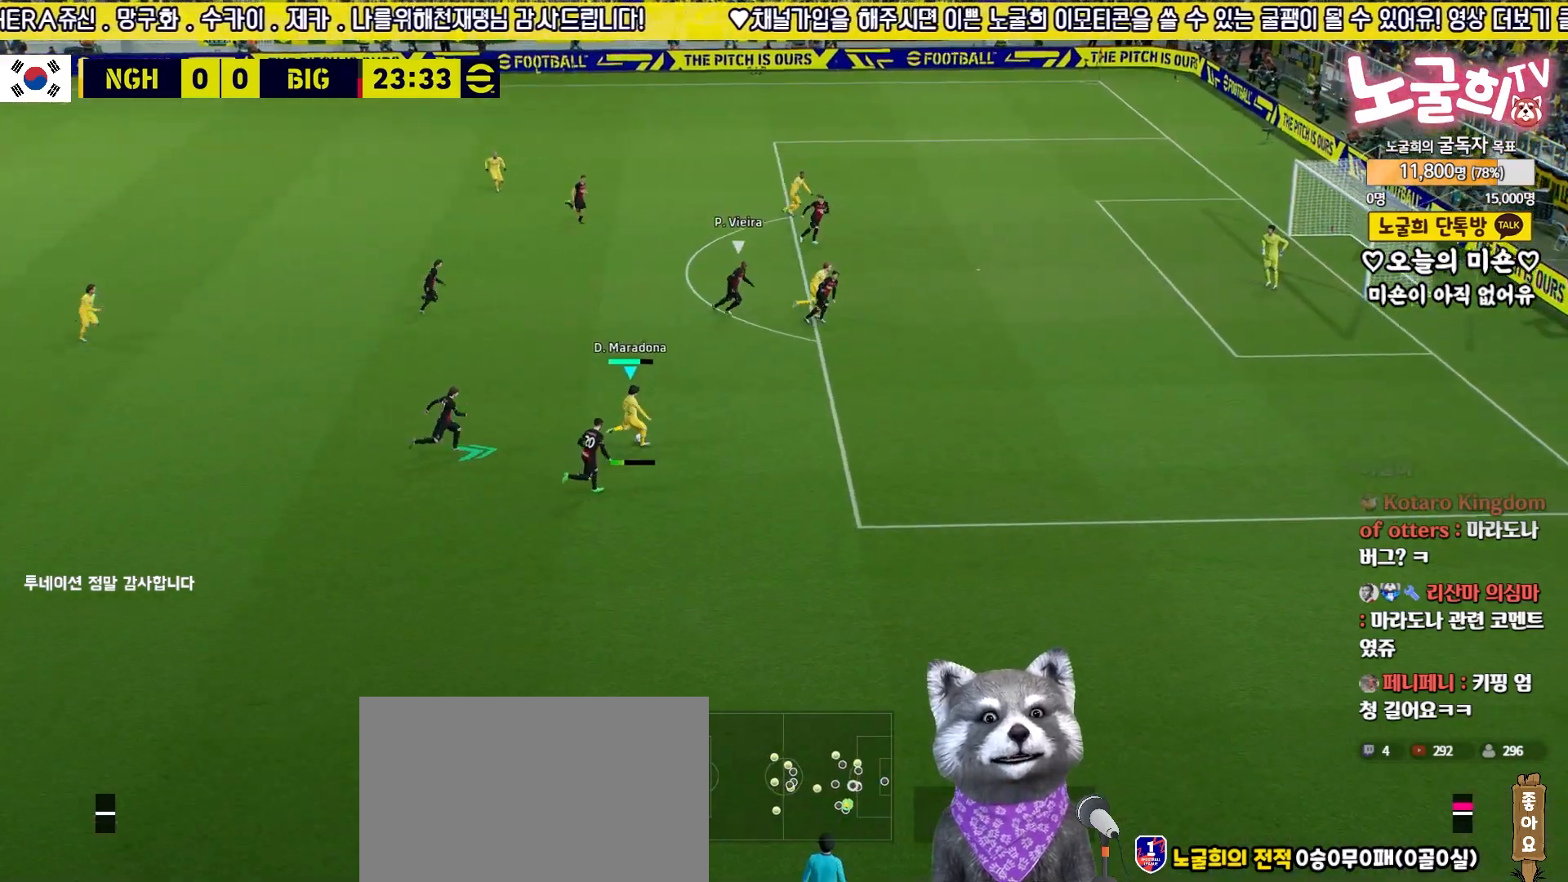
{"buttons": ["R2", "L3"], "left_stick": "right", "right_stick": "center", "events": [[83, "R2", "down"]]}
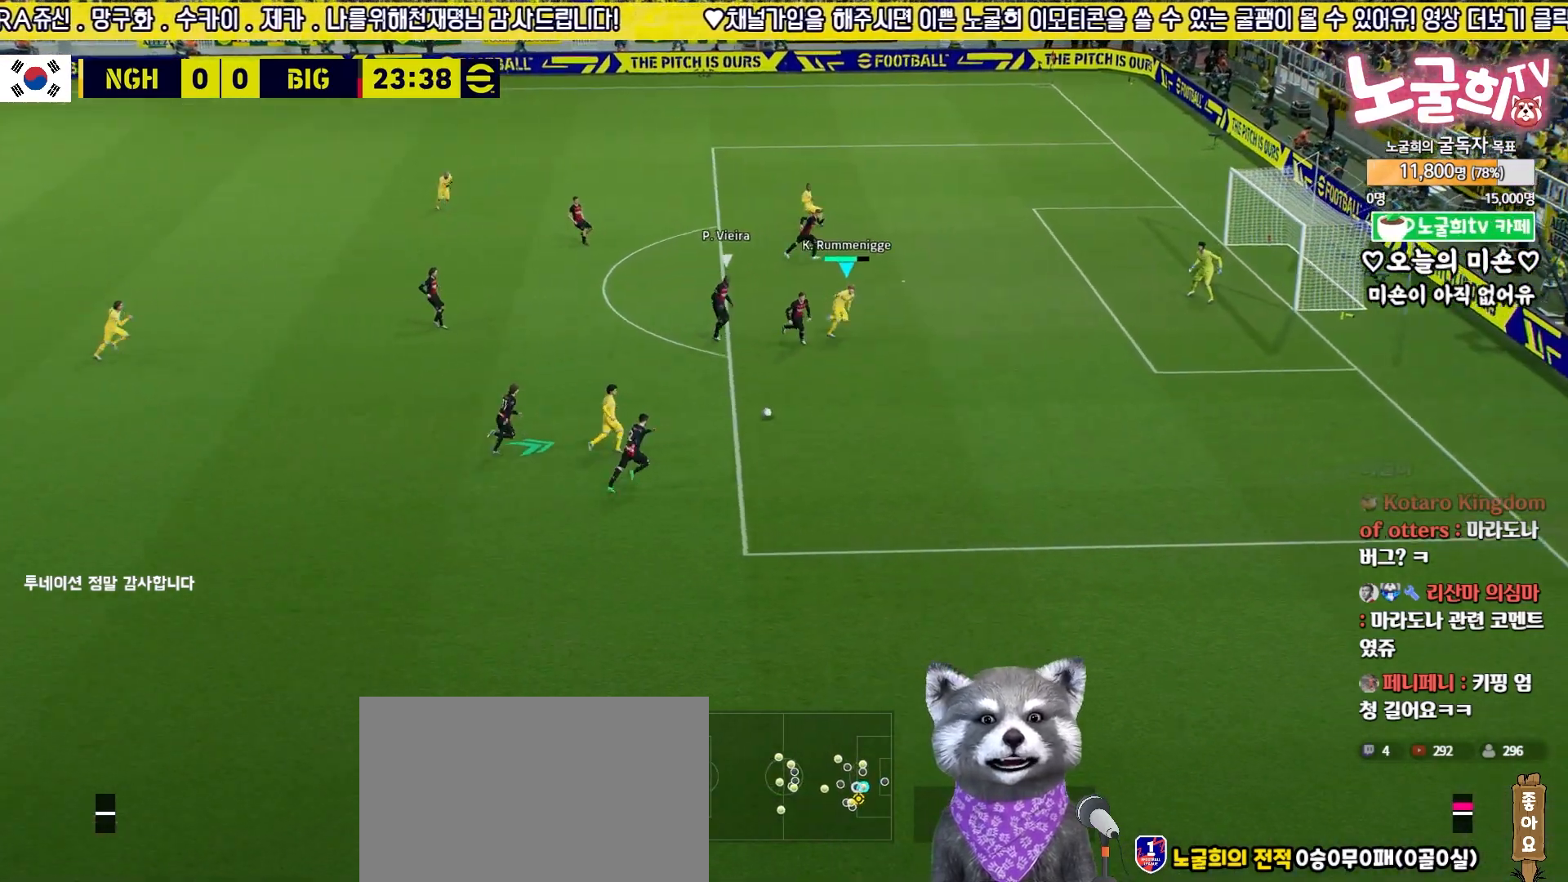
{"buttons": ["TRIANGLE", "L3"], "left_stick": "up-right", "right_stick": "center", "events": [[83, "R2", "up"], [467, "TRIANGLE", "down"], [467, "left_stick", "up-right"]]}
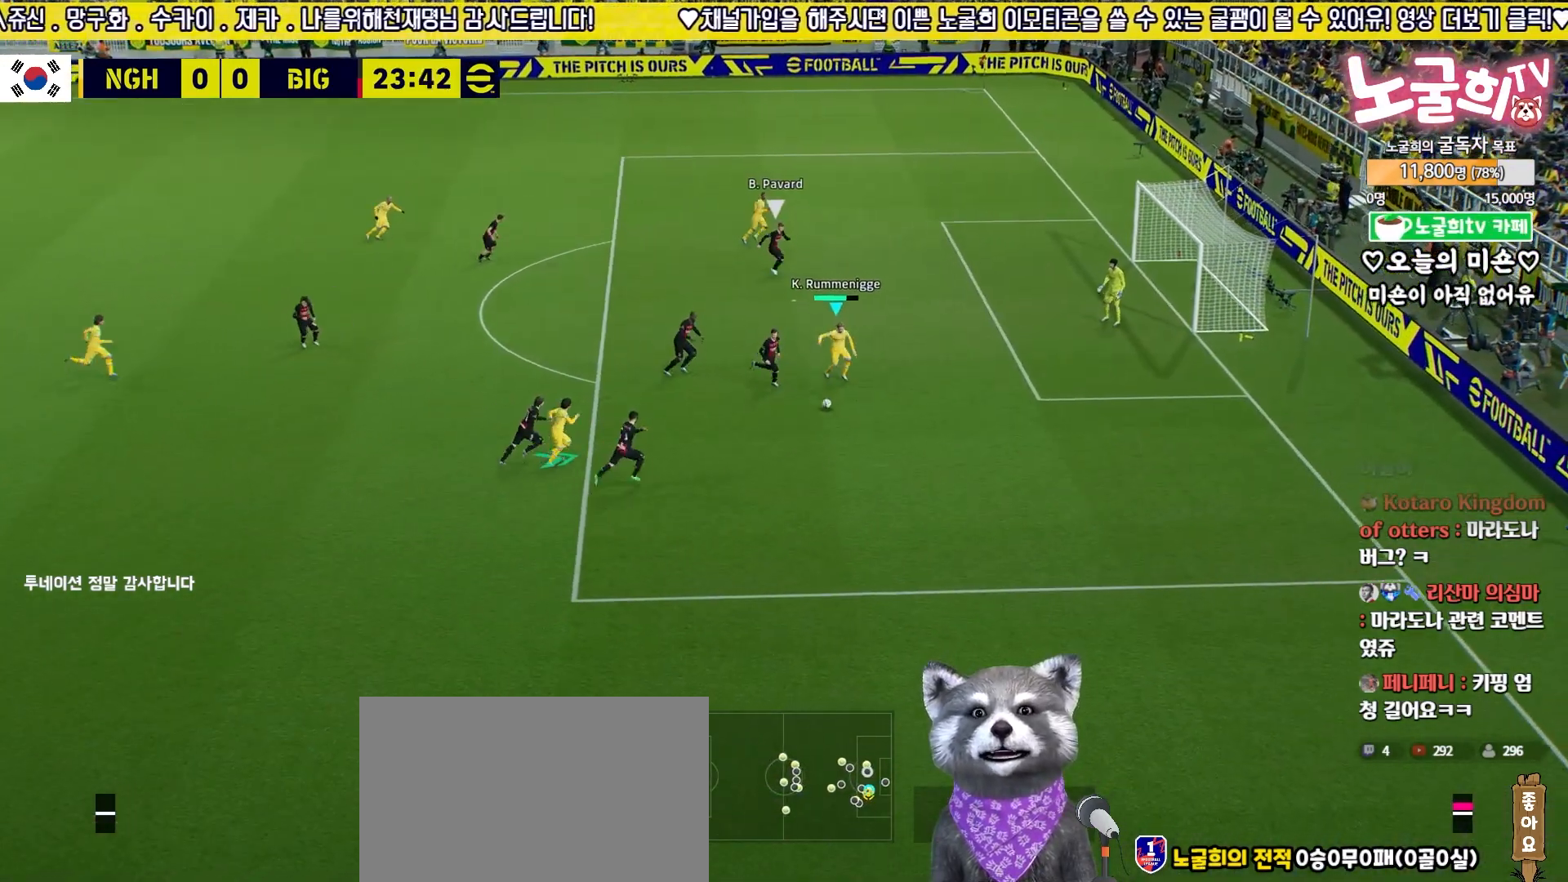
{"buttons": ["L3"], "left_stick": "up-right", "right_stick": "center", "events": [[183, "TRIANGLE", "up"]]}
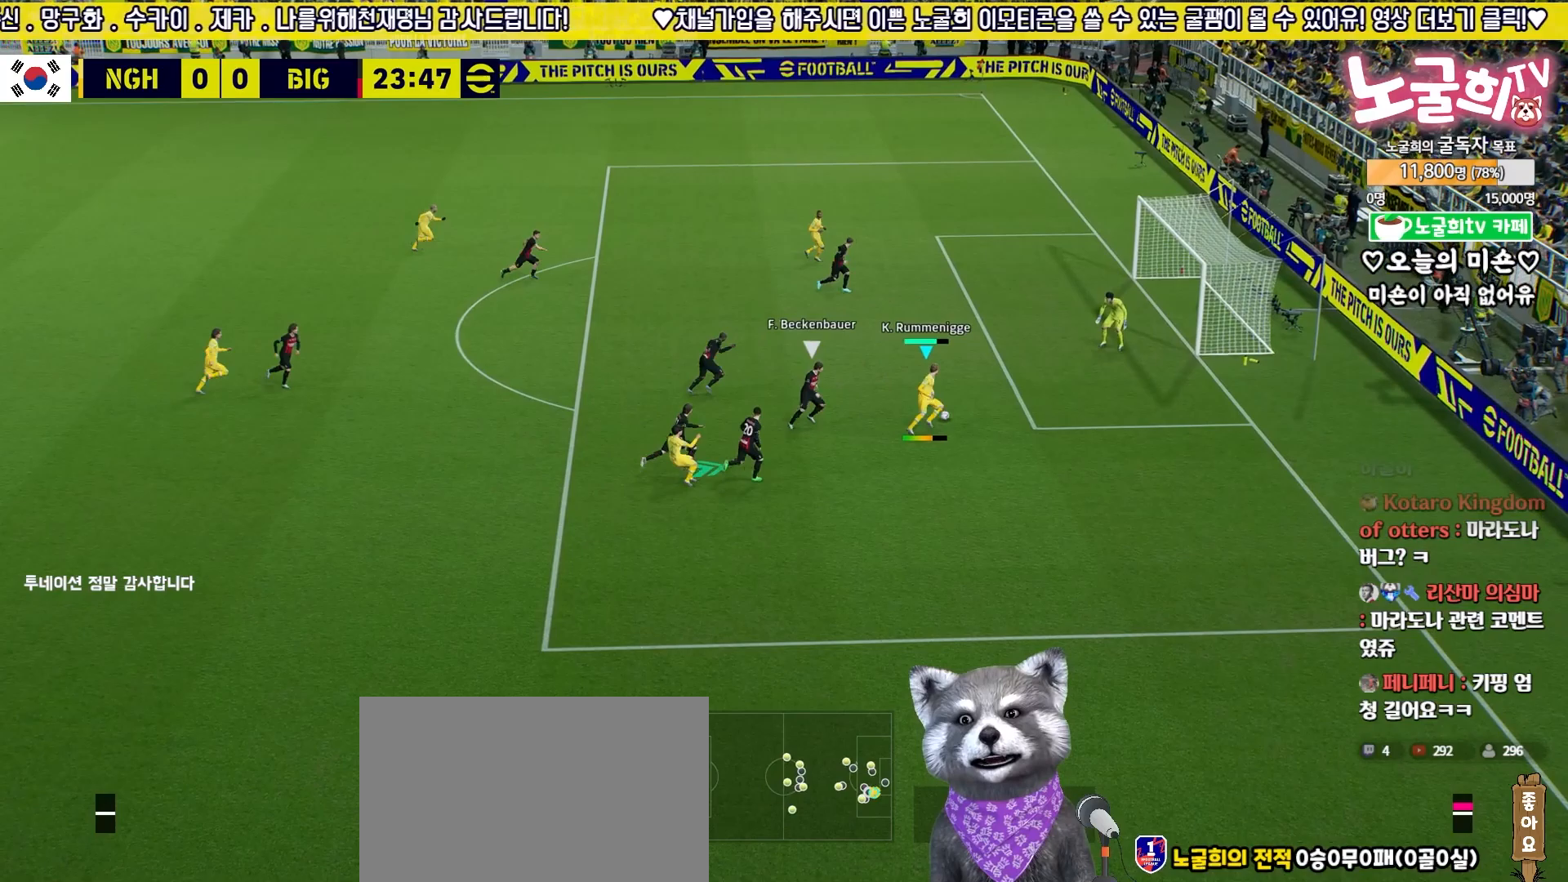
{"buttons": ["R1", "L3"], "left_stick": "up-right", "right_stick": "center", "events": [[317, "R1", "down"], [350, "SQUARE", "down"], [467, "SQUARE", "up"]]}
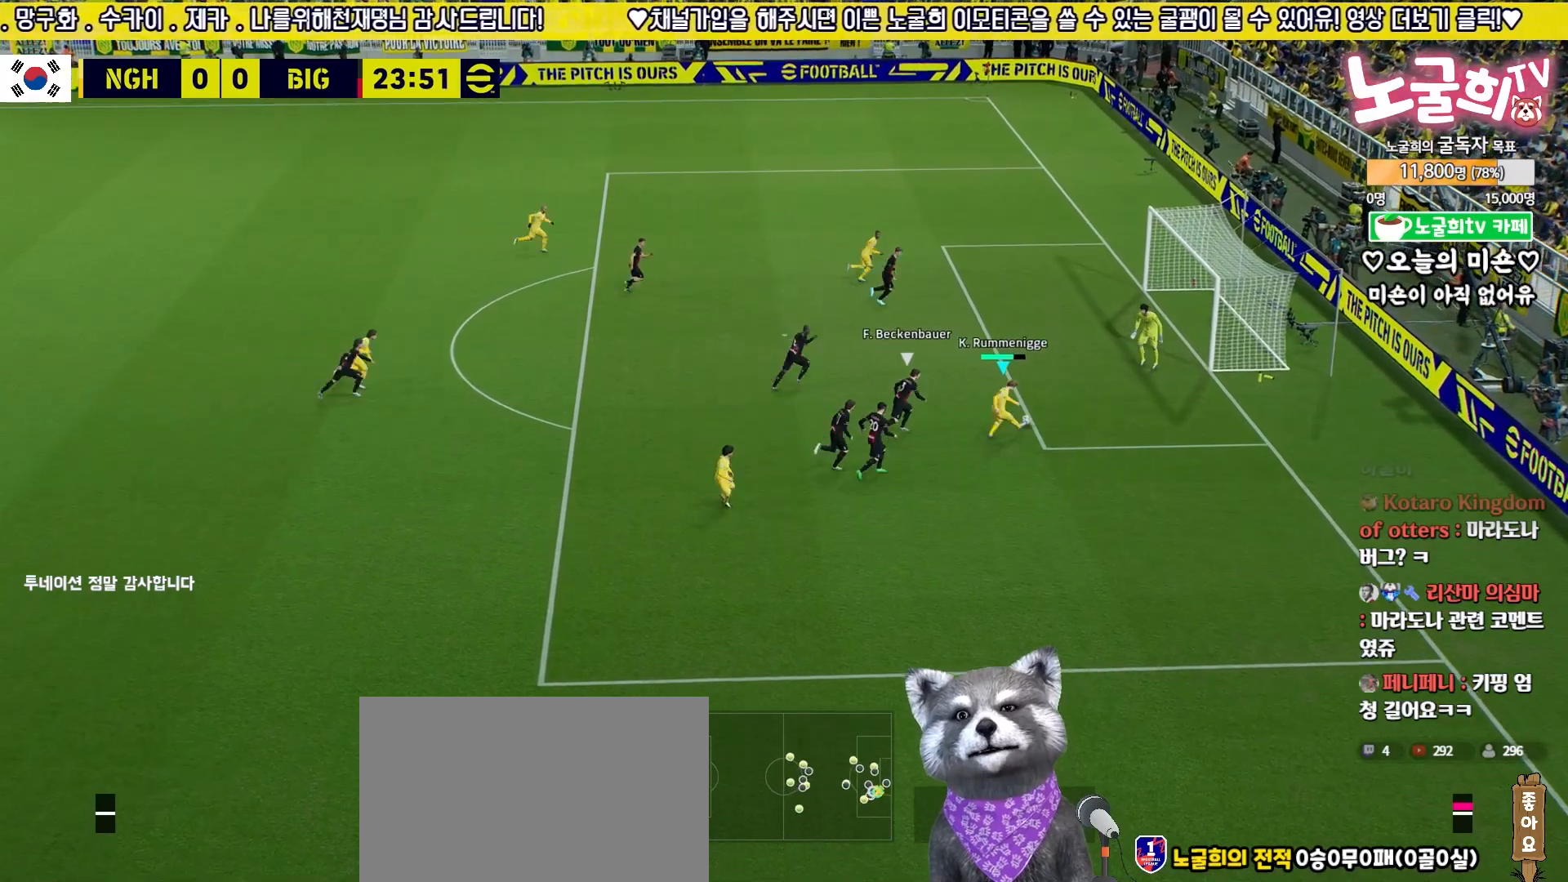
{"buttons": ["R1", "L3"], "left_stick": "up-right", "right_stick": "center", "events": []}
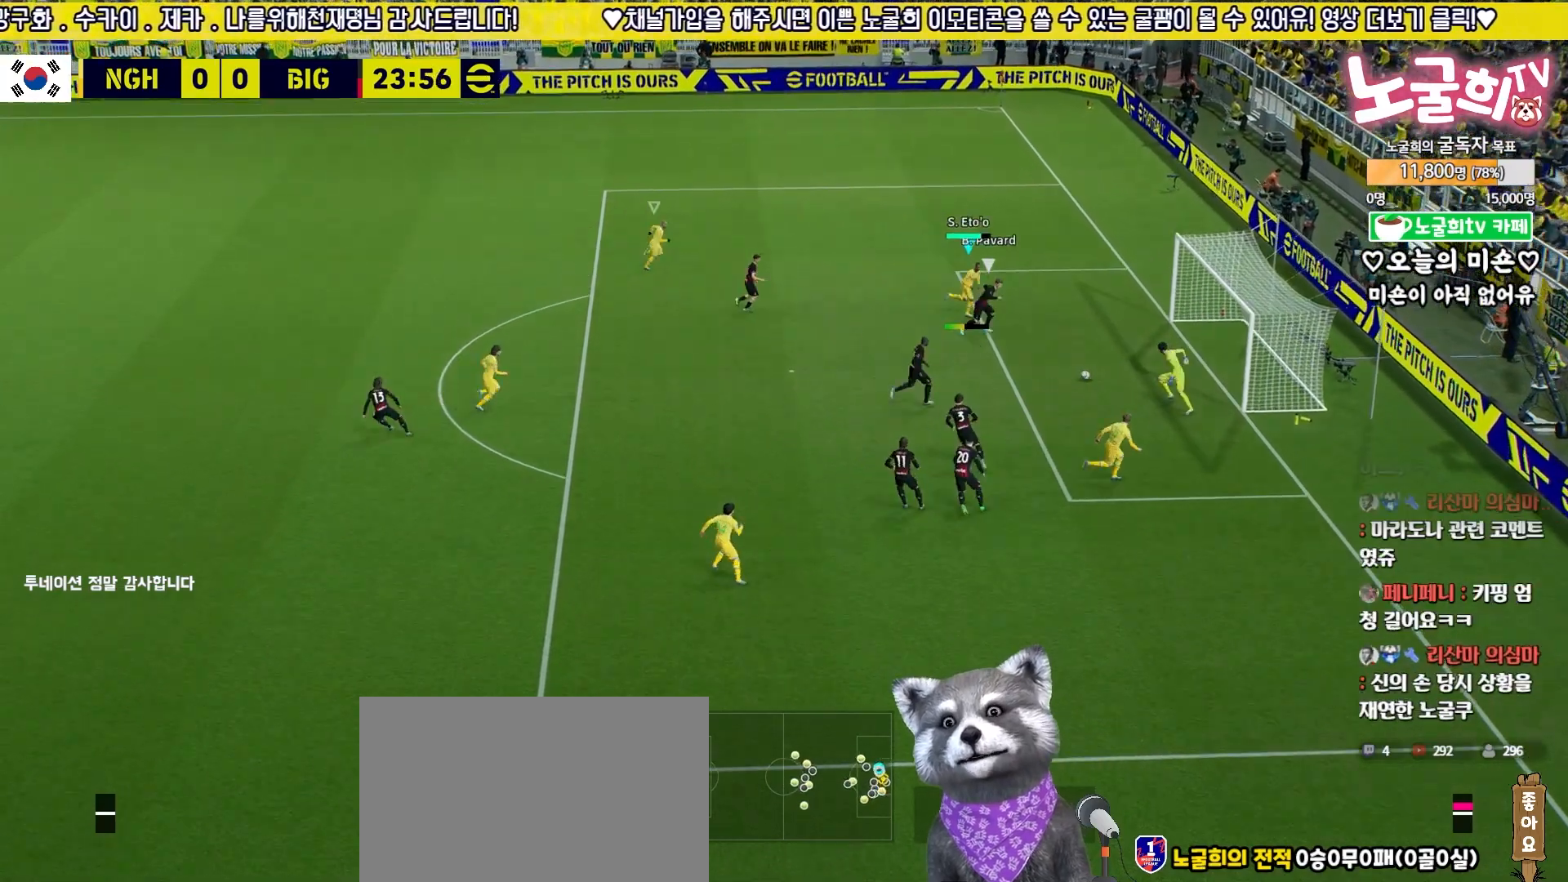
{"buttons": ["R1", "L3"], "left_stick": "up-right", "right_stick": "center", "events": []}
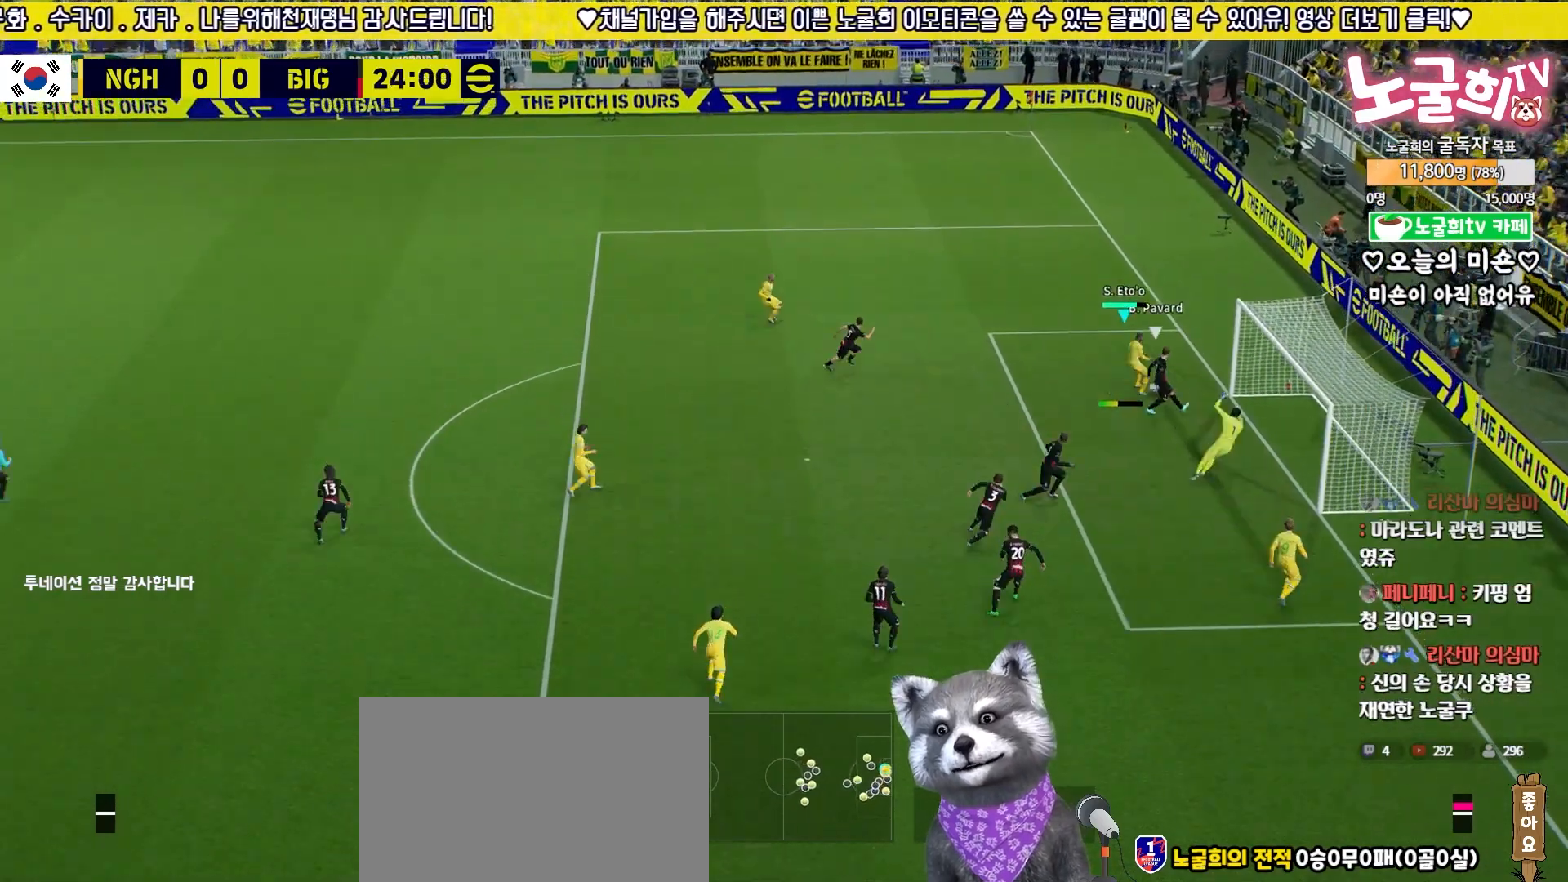
{"buttons": [], "left_stick": "center", "right_stick": "center", "events": [[100, "L3", "up"], [100, "R1", "up"], [200, "left_stick", "center"]]}
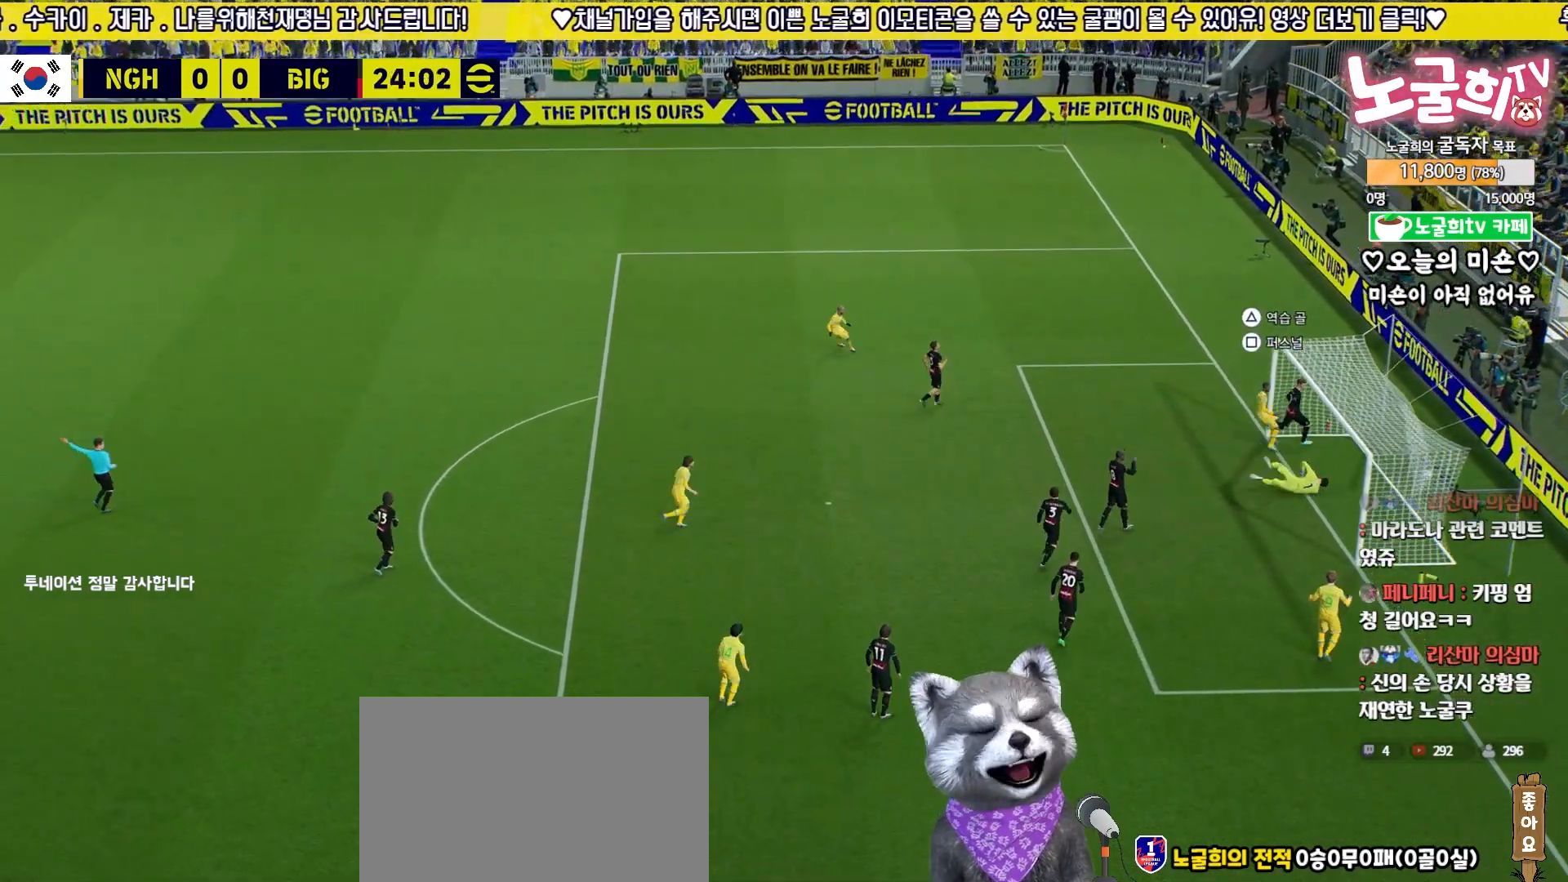
{"buttons": ["CROSS"], "left_stick": "center", "right_stick": "center", "events": [[33, "CROSS", "down"], [117, "CROSS", "up"], [317, "CROSS", "down"], [350, "CROSS", "up"], [467, "CROSS", "down"]]}
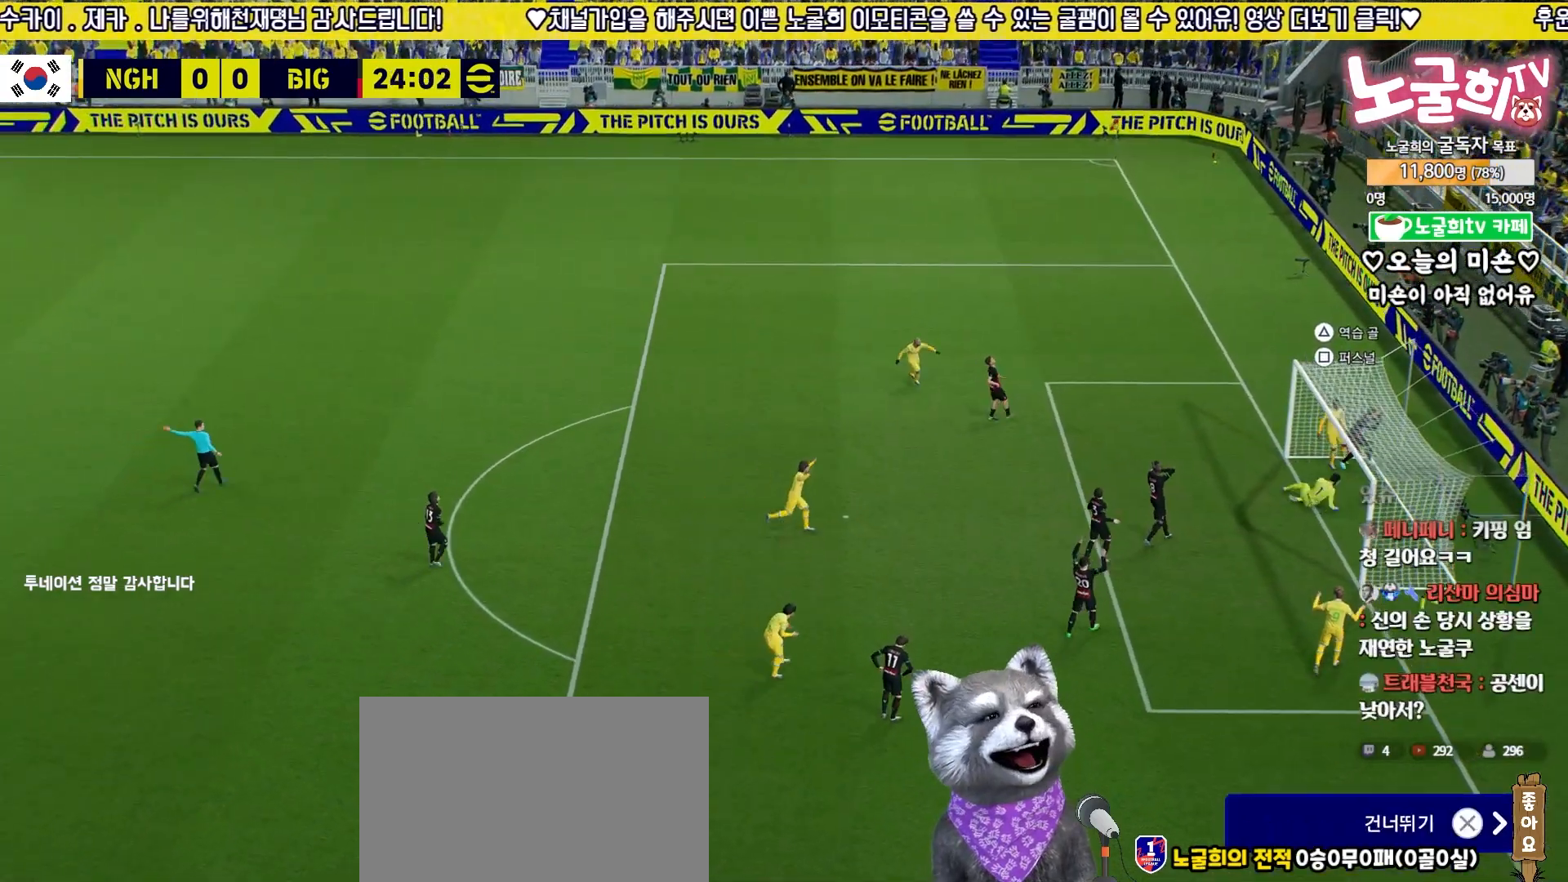
{"buttons": [], "left_stick": "center", "right_stick": "center", "events": [[50, "CROSS", "up"], [150, "CROSS", "down"], [183, "CROSS", "up"], [283, "CROSS", "down"], [350, "CROSS", "up"], [417, "CROSS", "down"], [483, "CROSS", "up"]]}
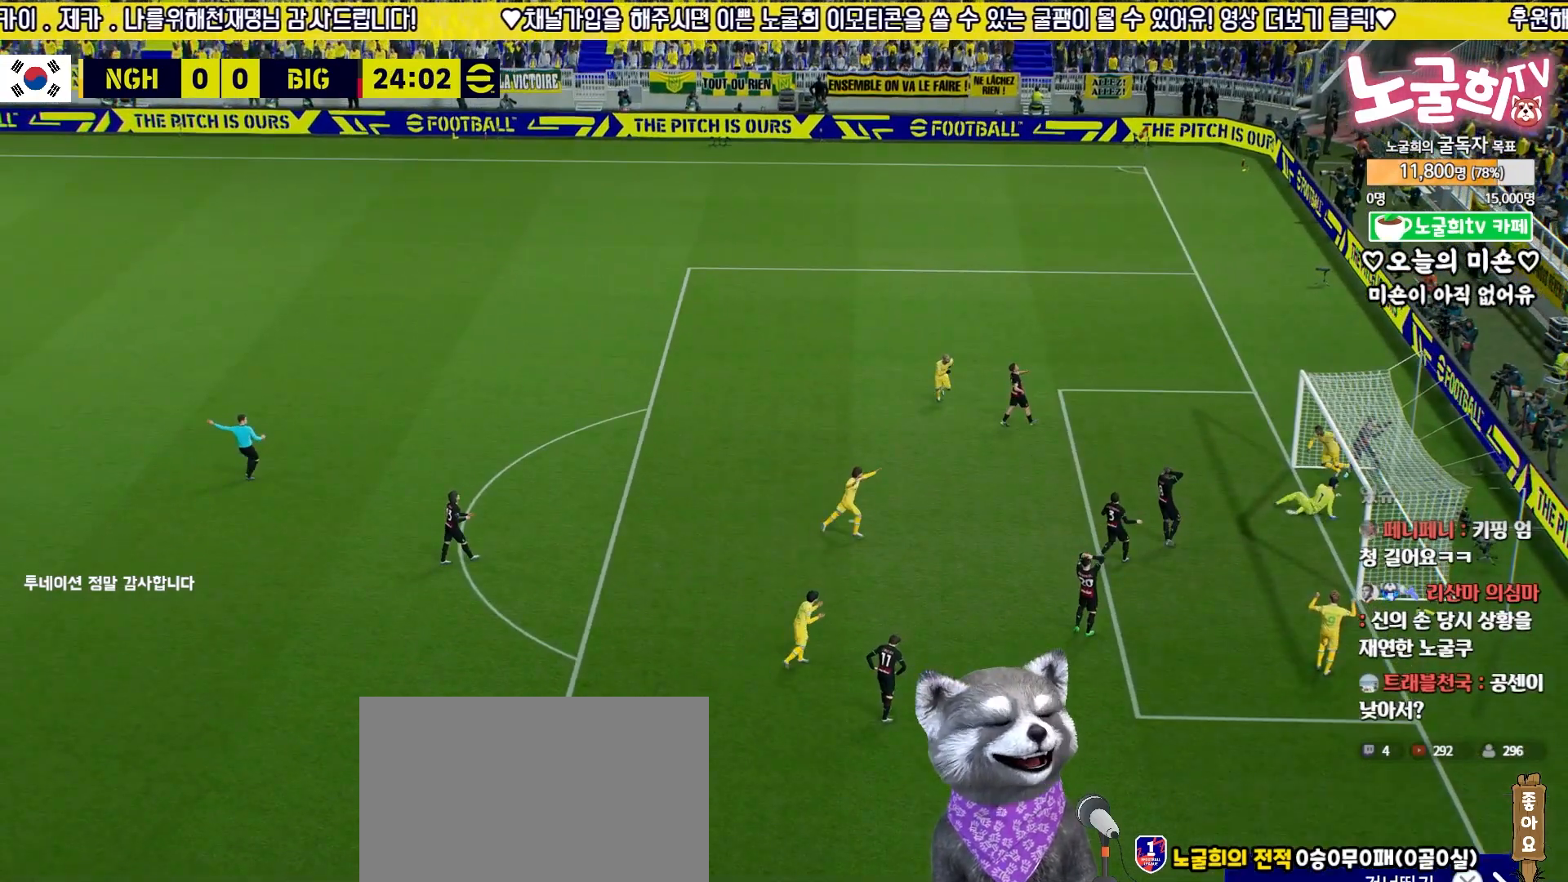
{"buttons": [], "left_stick": "down-right", "right_stick": "center", "events": [[67, "CROSS", "down"], [100, "CROSS", "up"], [100, "left_stick", "right"], [100, "right_stick", "down-right"], [200, "right_stick", "center"], [250, "left_stick", "down-right"], [300, "right_stick", "up-left"], [383, "right_stick", "center"]]}
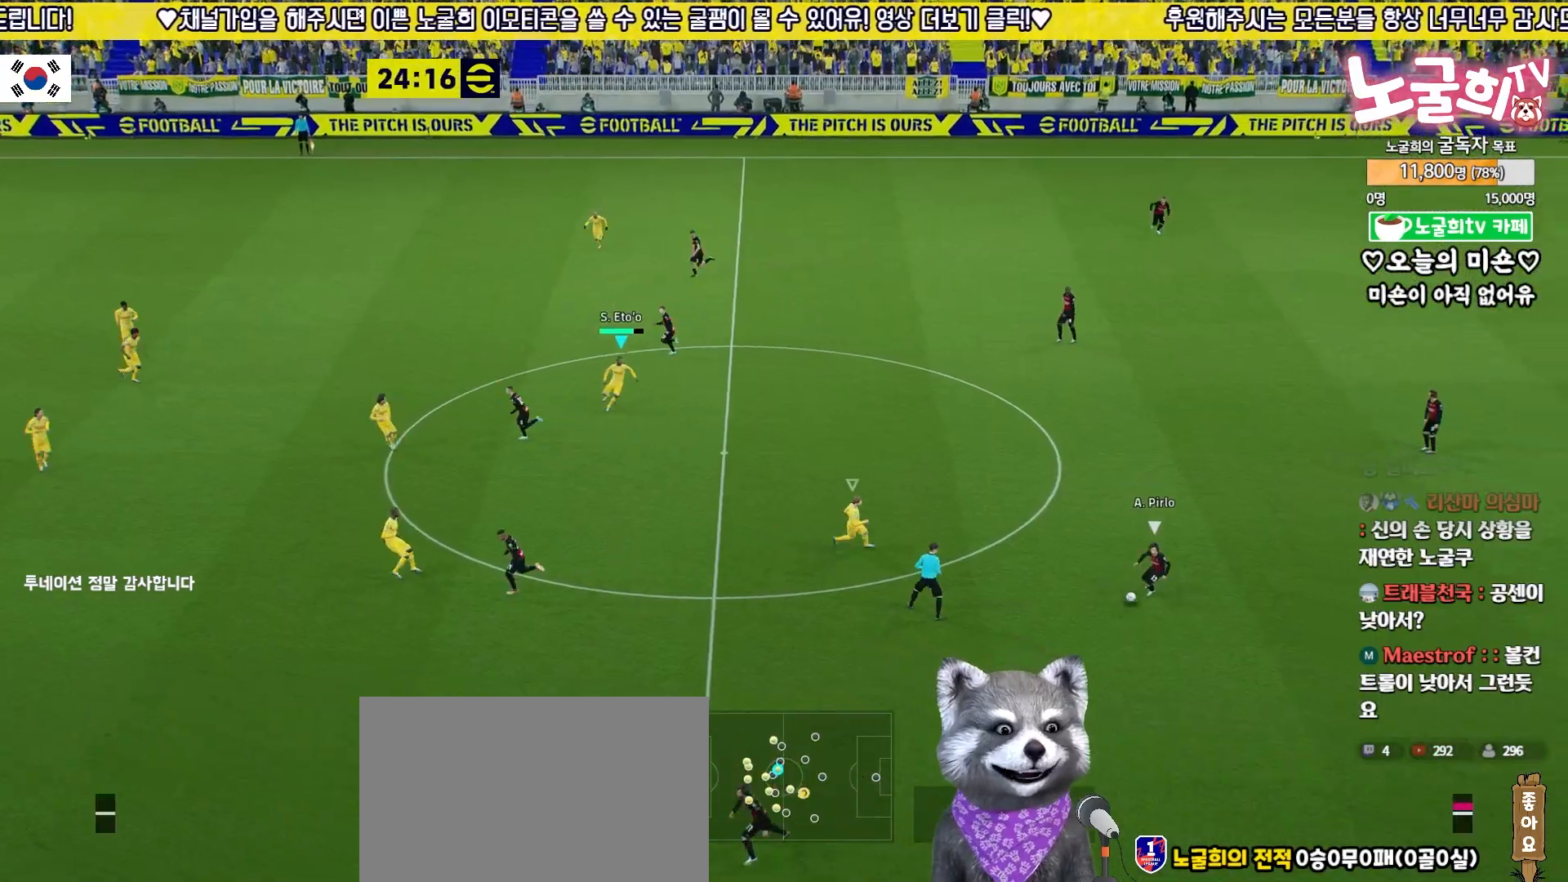
{"buttons": ["R2", "L3"], "left_stick": "down", "right_stick": "center", "events": [[17, "R2", "down"], [133, "left_stick", "down"], [433, "L3", "down"]]}
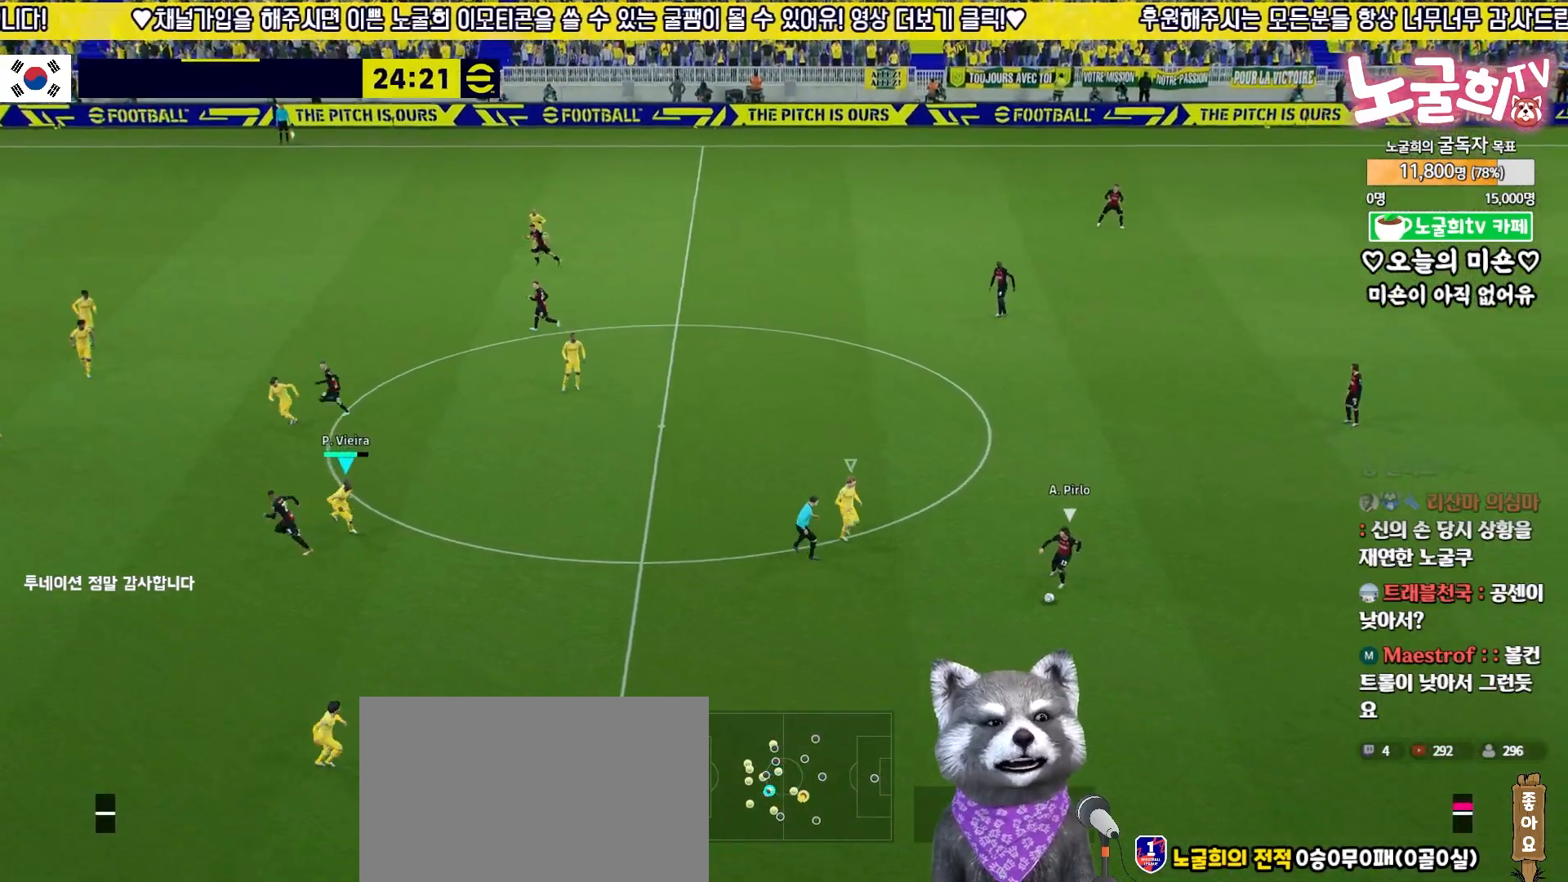
{"buttons": ["R2", "L3"], "left_stick": "down", "right_stick": "center", "events": [[100, "right_stick", "down"], [183, "L3", "up"], [217, "right_stick", "center"], [233, "L3", "down"]]}
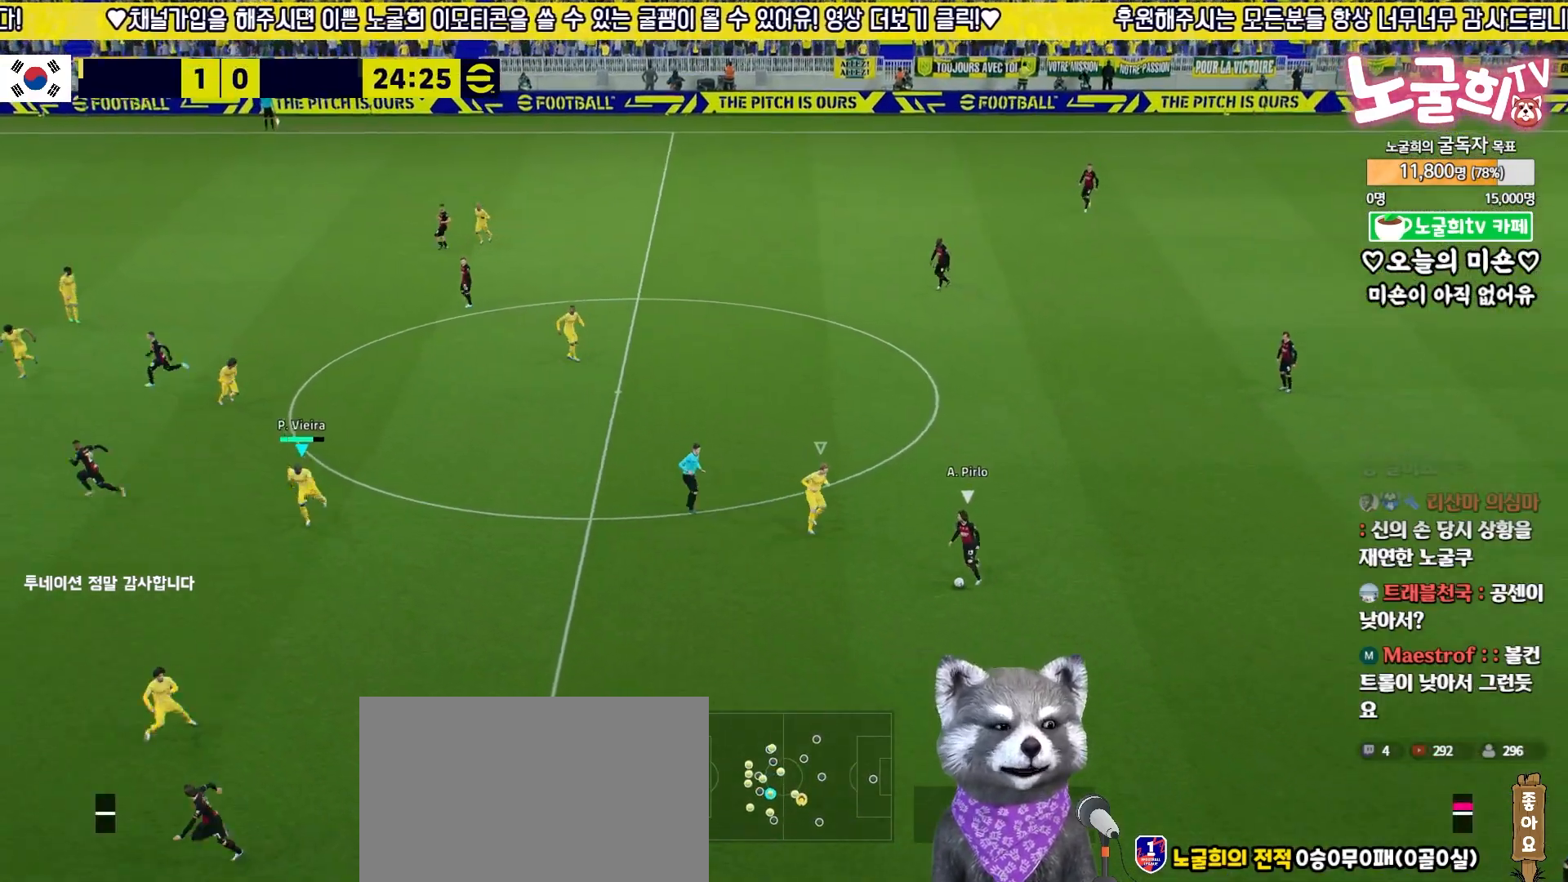
{"buttons": ["R2"], "left_stick": "down", "right_stick": "center", "events": [[200, "R1", "down"], [283, "L3", "up"], [350, "R1", "up"]]}
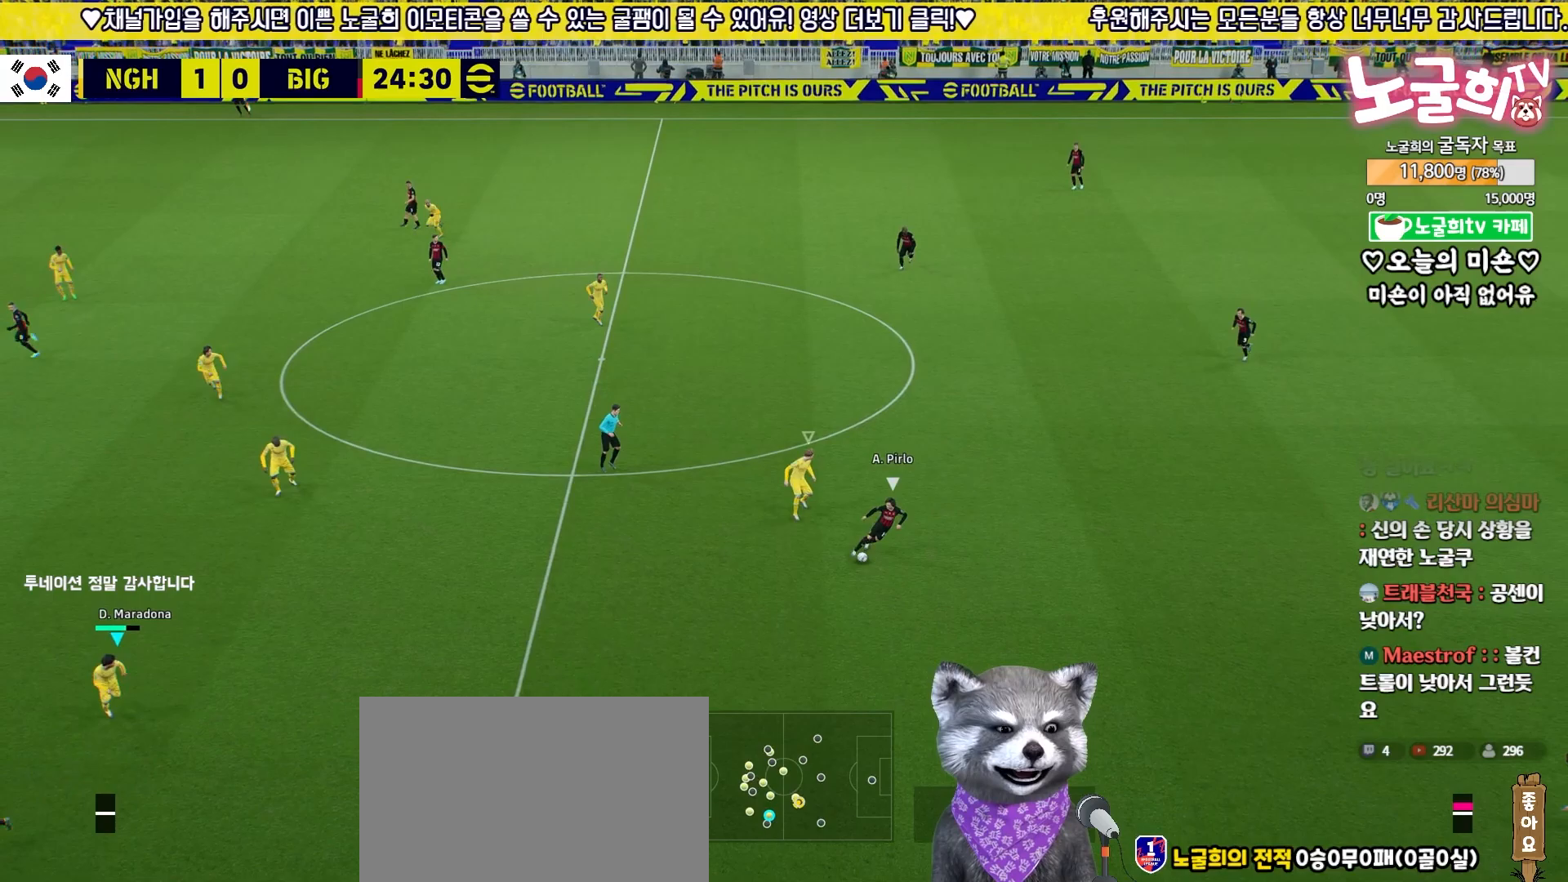
{"buttons": ["R2", "L3"], "left_stick": "down-right", "right_stick": "center", "events": [[17, "L1", "down"], [17, "left_stick", "down-right"], [33, "L2", "down"], [83, "L3", "down"], [117, "L1", "up"], [417, "L2", "up"]]}